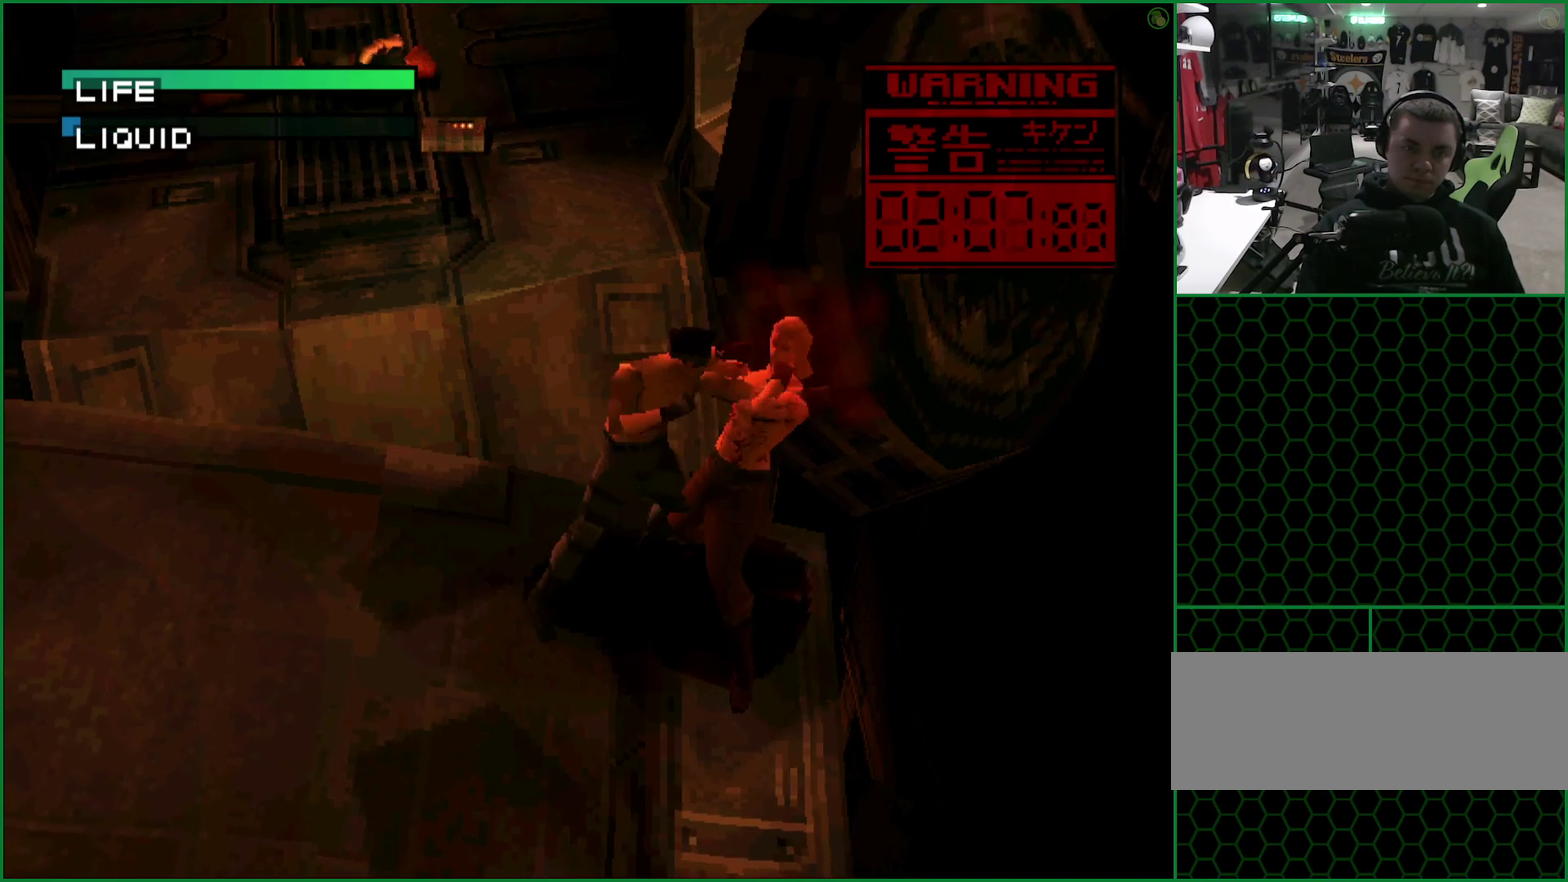
Gameplay with a controller (PlayStation layout); each line is a JSON object with the inputs held at the frame after it. "events" lists button and stick changes between this image and that frame as [ms after this image, input, new state], when the widget could be followed in between. Not read: L3 R3 left_stick right_stick.
{"buttons": ["CIRCLE"], "events": [[200, "CIRCLE", "down"], [267, "CIRCLE", "up"], [333, "CIRCLE", "down"], [417, "CIRCLE", "up"], [500, "CIRCLE", "down"]]}
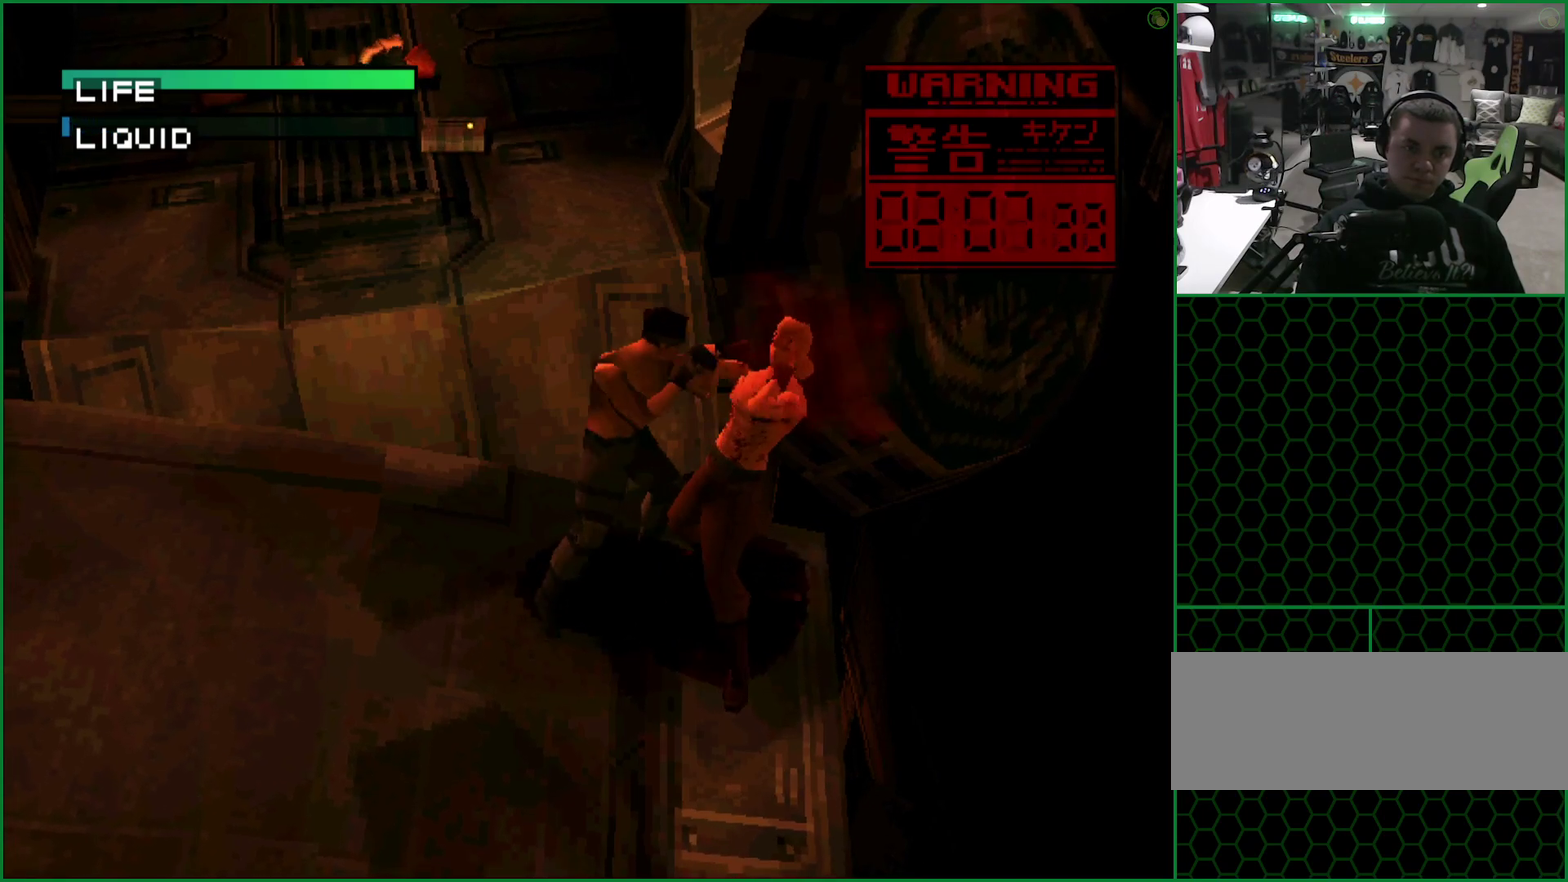
{"buttons": ["CIRCLE"], "events": [[67, "CIRCLE", "up"], [150, "CIRCLE", "down"], [233, "CIRCLE", "up"], [300, "CIRCLE", "down"], [383, "CIRCLE", "up"], [433, "CIRCLE", "down"]]}
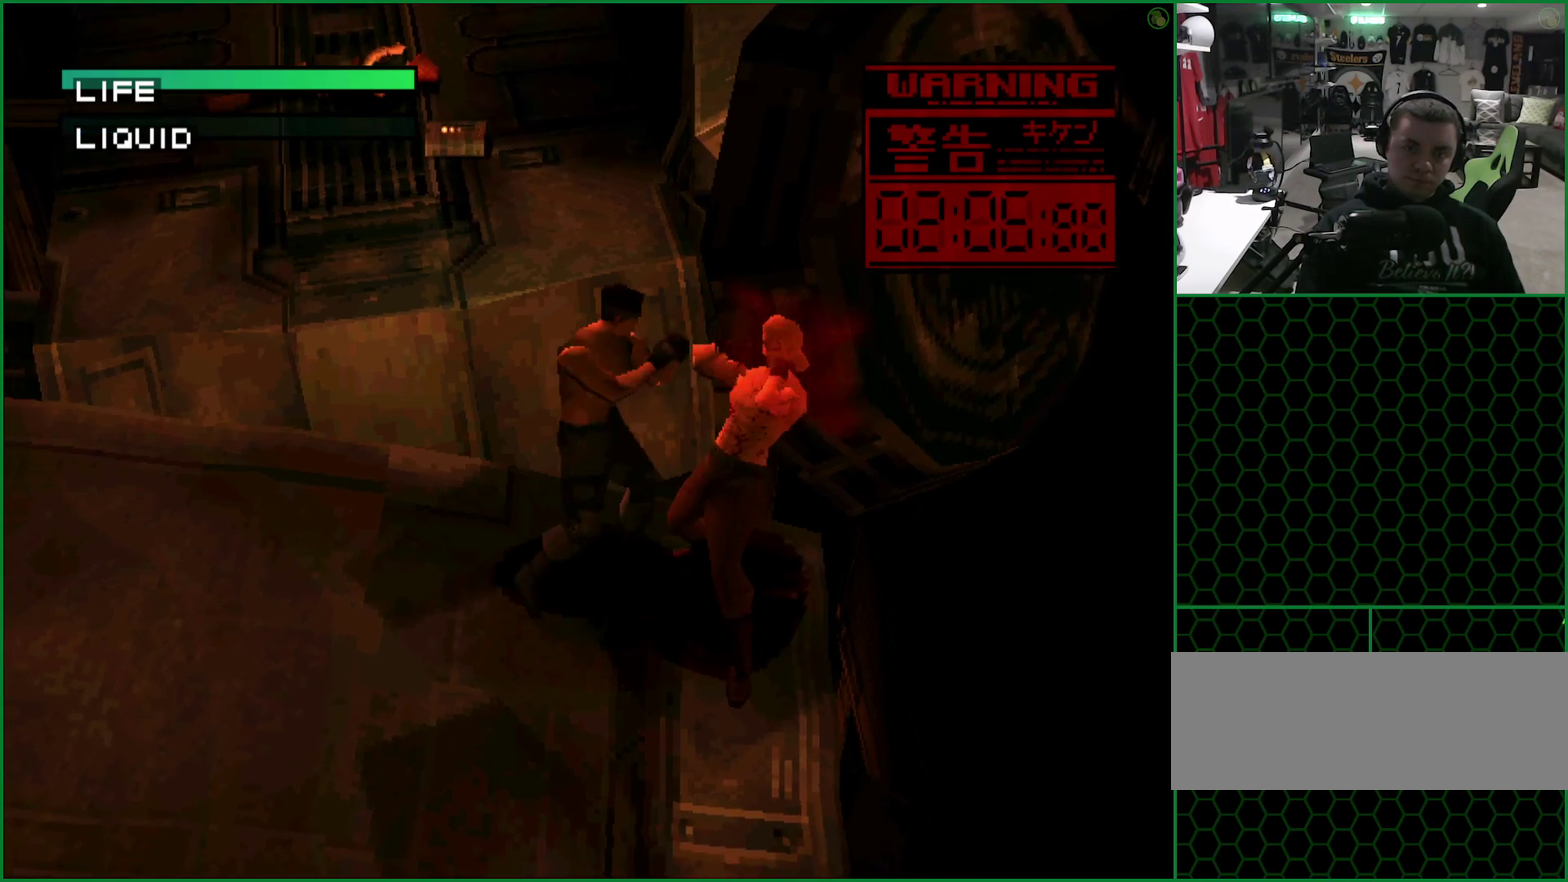
{"buttons": ["CROSS", "DPAD_LEFT"], "events": [[33, "CIRCLE", "up"], [83, "CIRCLE", "down"], [200, "CIRCLE", "up"], [333, "CROSS", "down"], [433, "DPAD_LEFT", "down"]]}
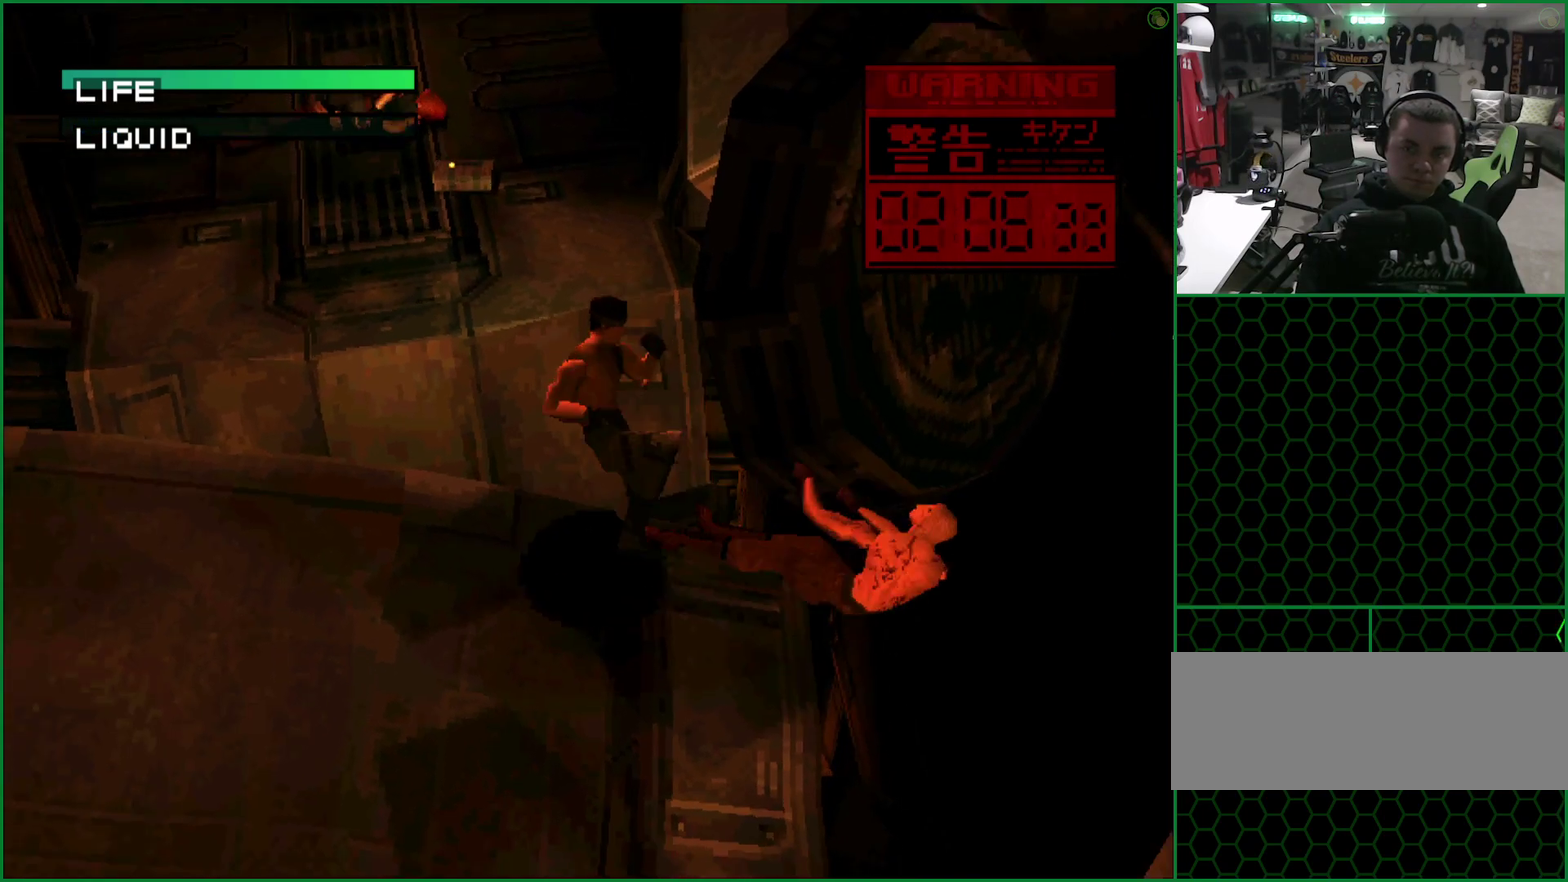
{"buttons": ["CROSS", "DPAD_LEFT"], "events": []}
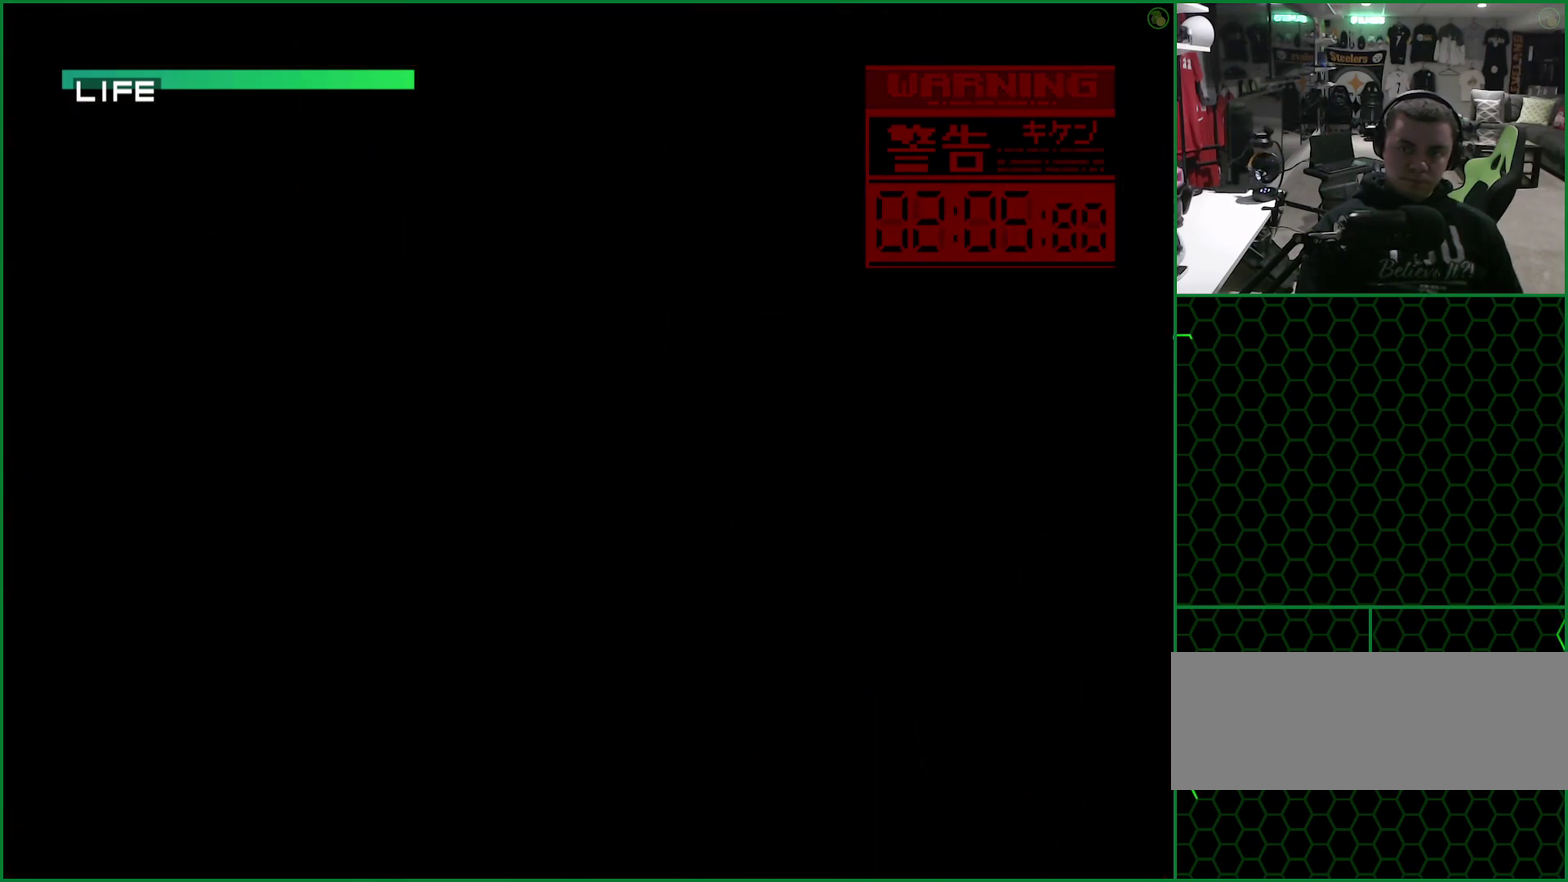
{"buttons": ["CROSS", "DPAD_LEFT"], "events": []}
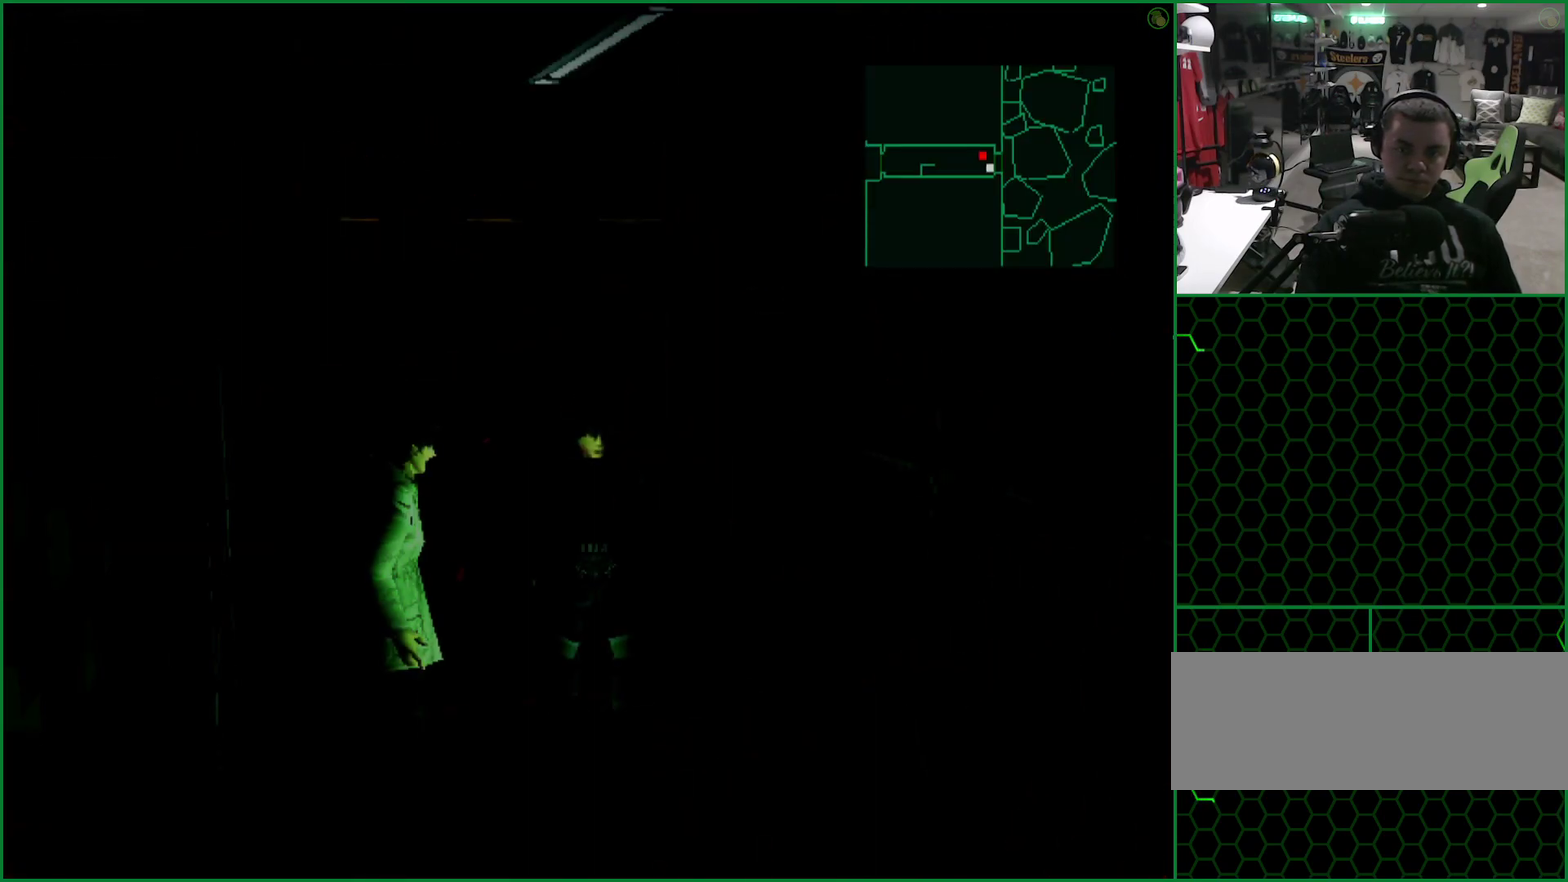
{"buttons": ["DPAD_LEFT"], "events": [[183, "DPAD_LEFT", "up"], [233, "CROSS", "up"], [283, "DPAD_LEFT", "down"]]}
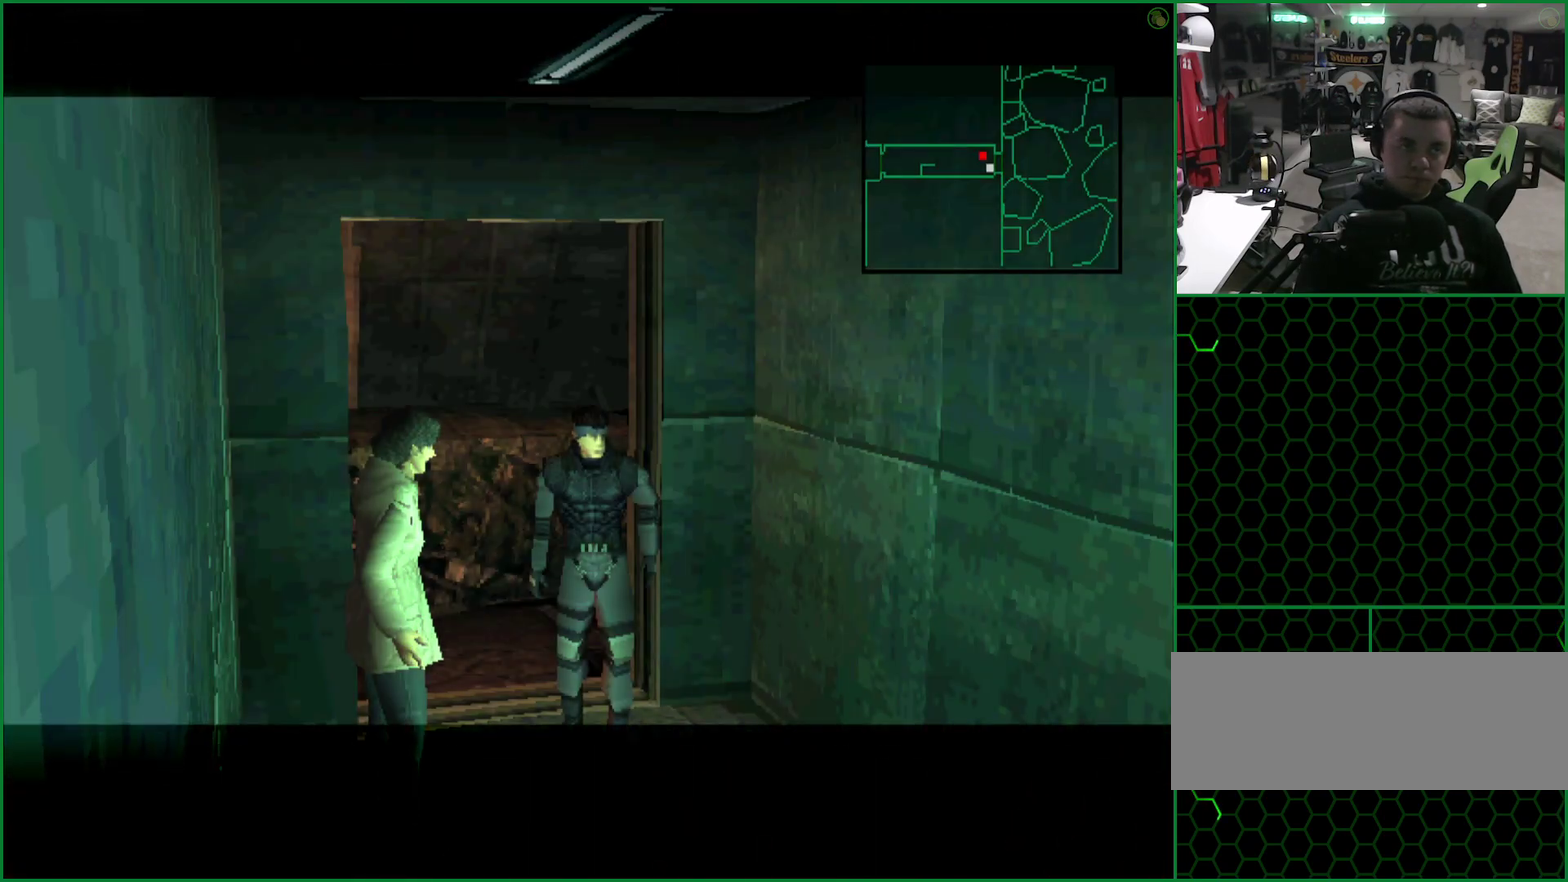
{"buttons": ["DPAD_LEFT"], "events": []}
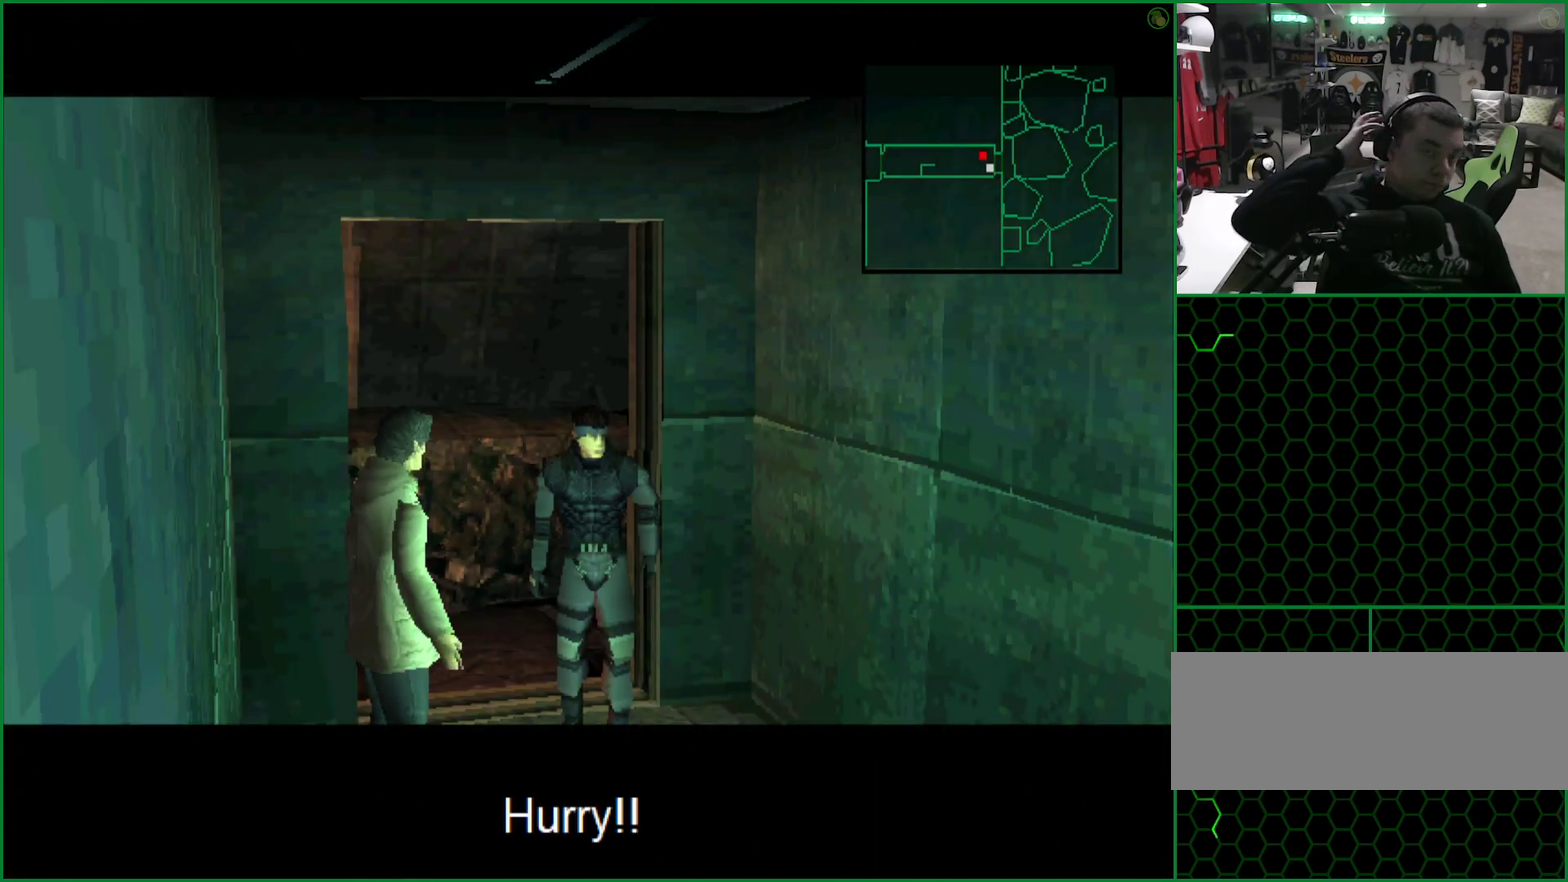
{"buttons": ["DPAD_LEFT"], "events": []}
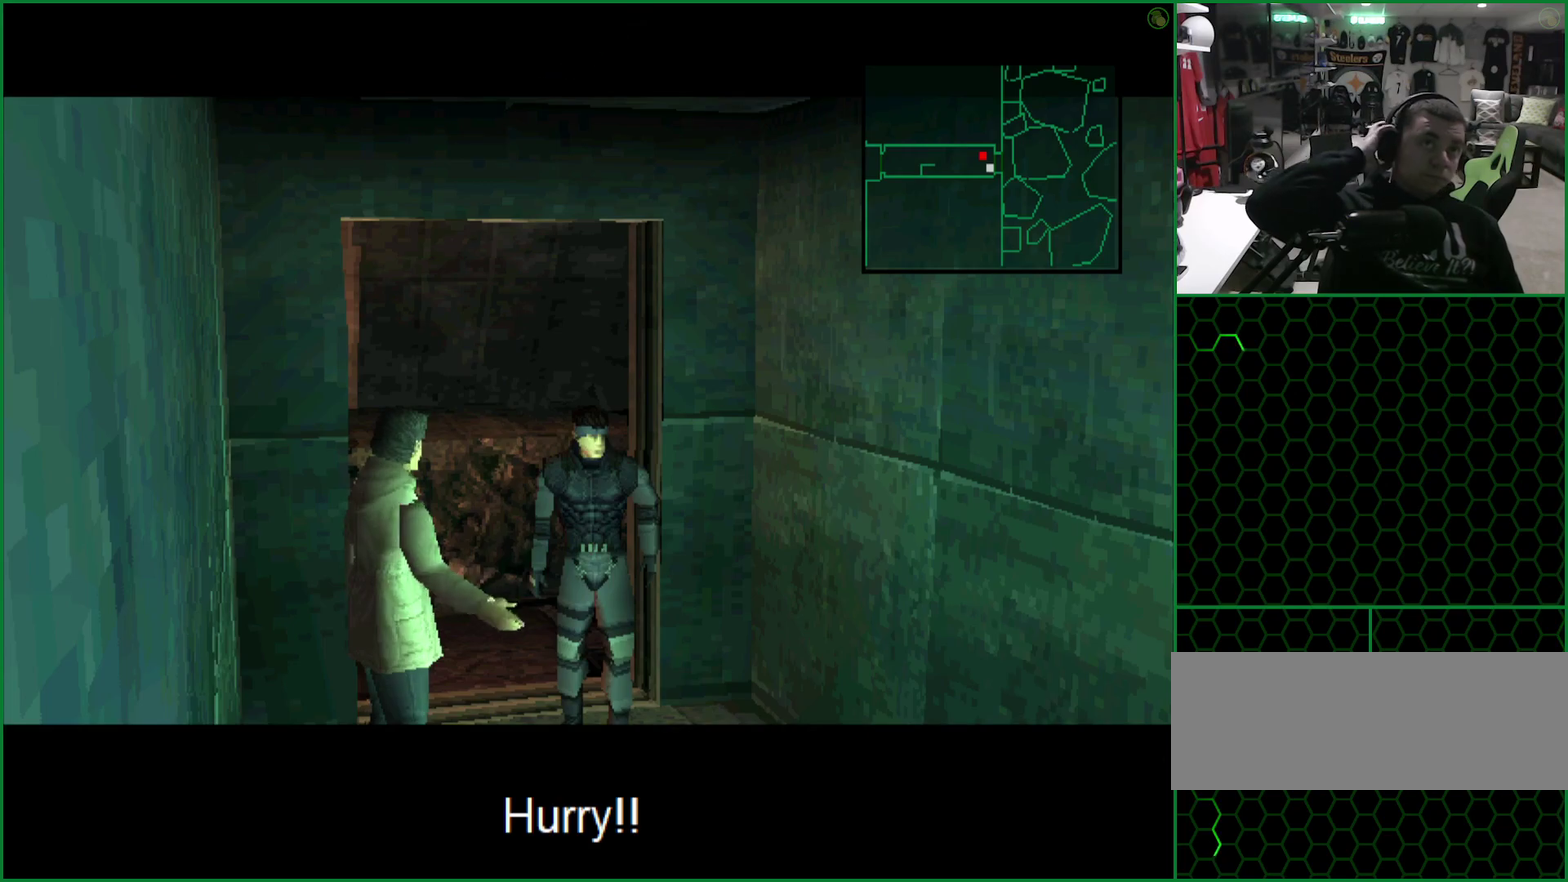
{"buttons": ["DPAD_LEFT"], "events": []}
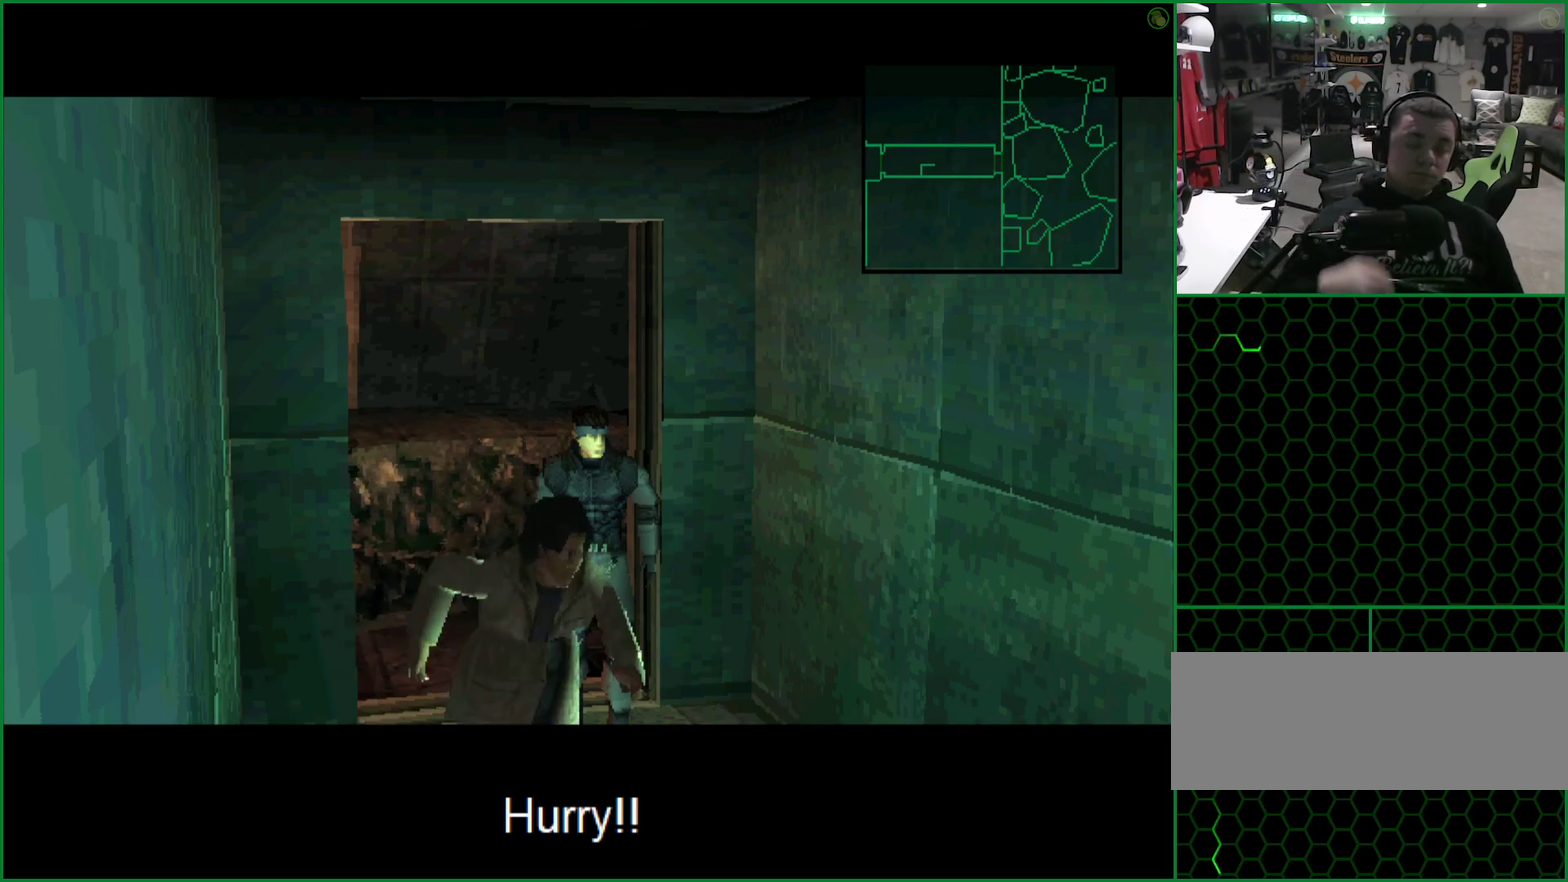
{"buttons": ["DPAD_LEFT"], "events": []}
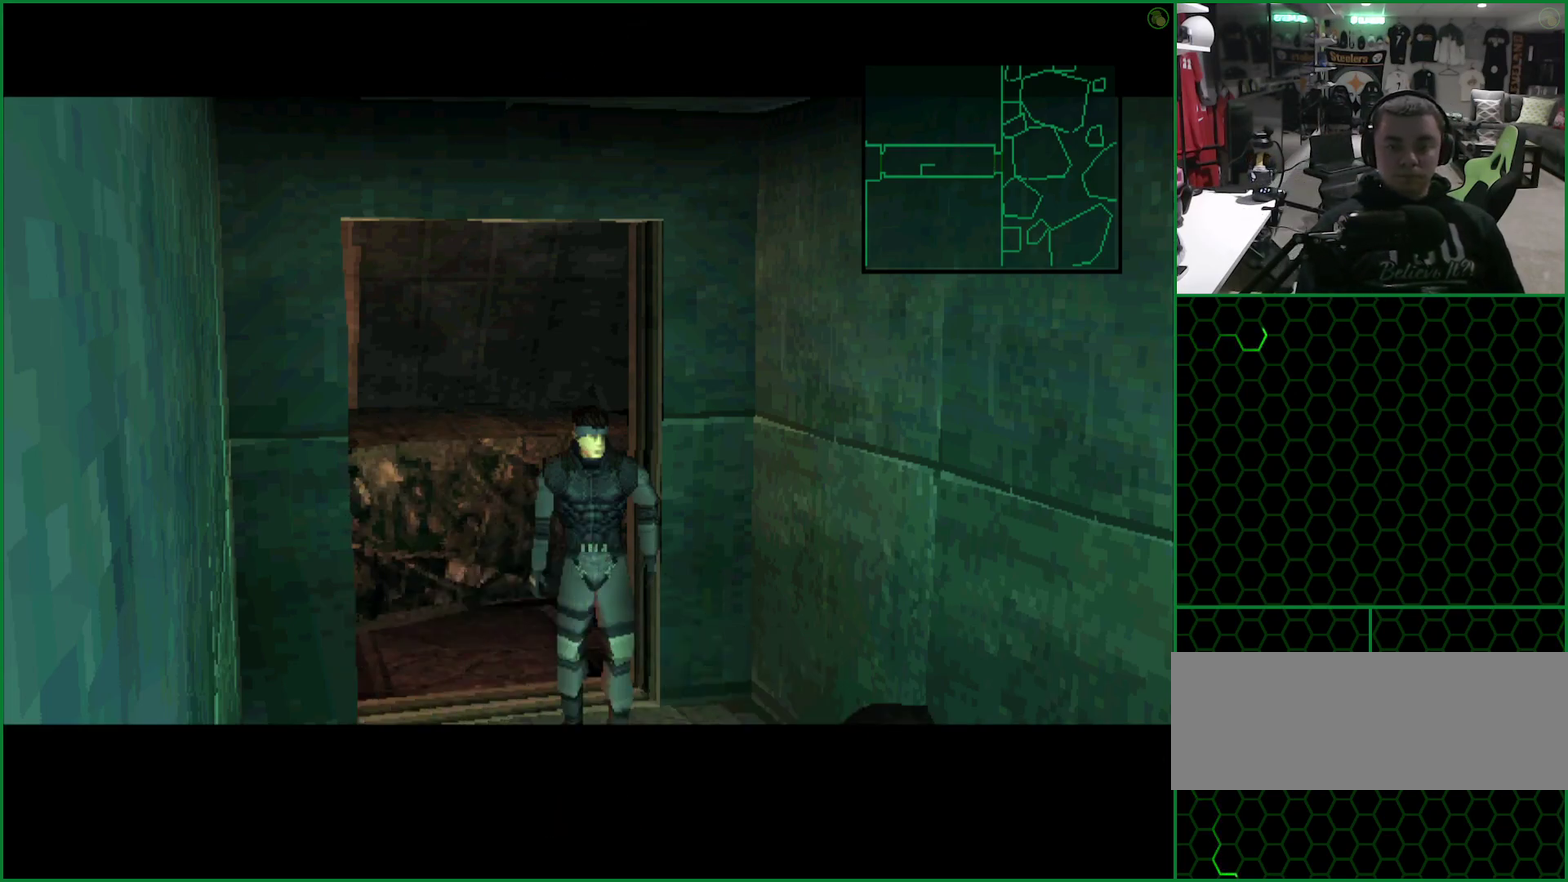
{"buttons": [], "events": [[200, "DPAD_LEFT", "up"]]}
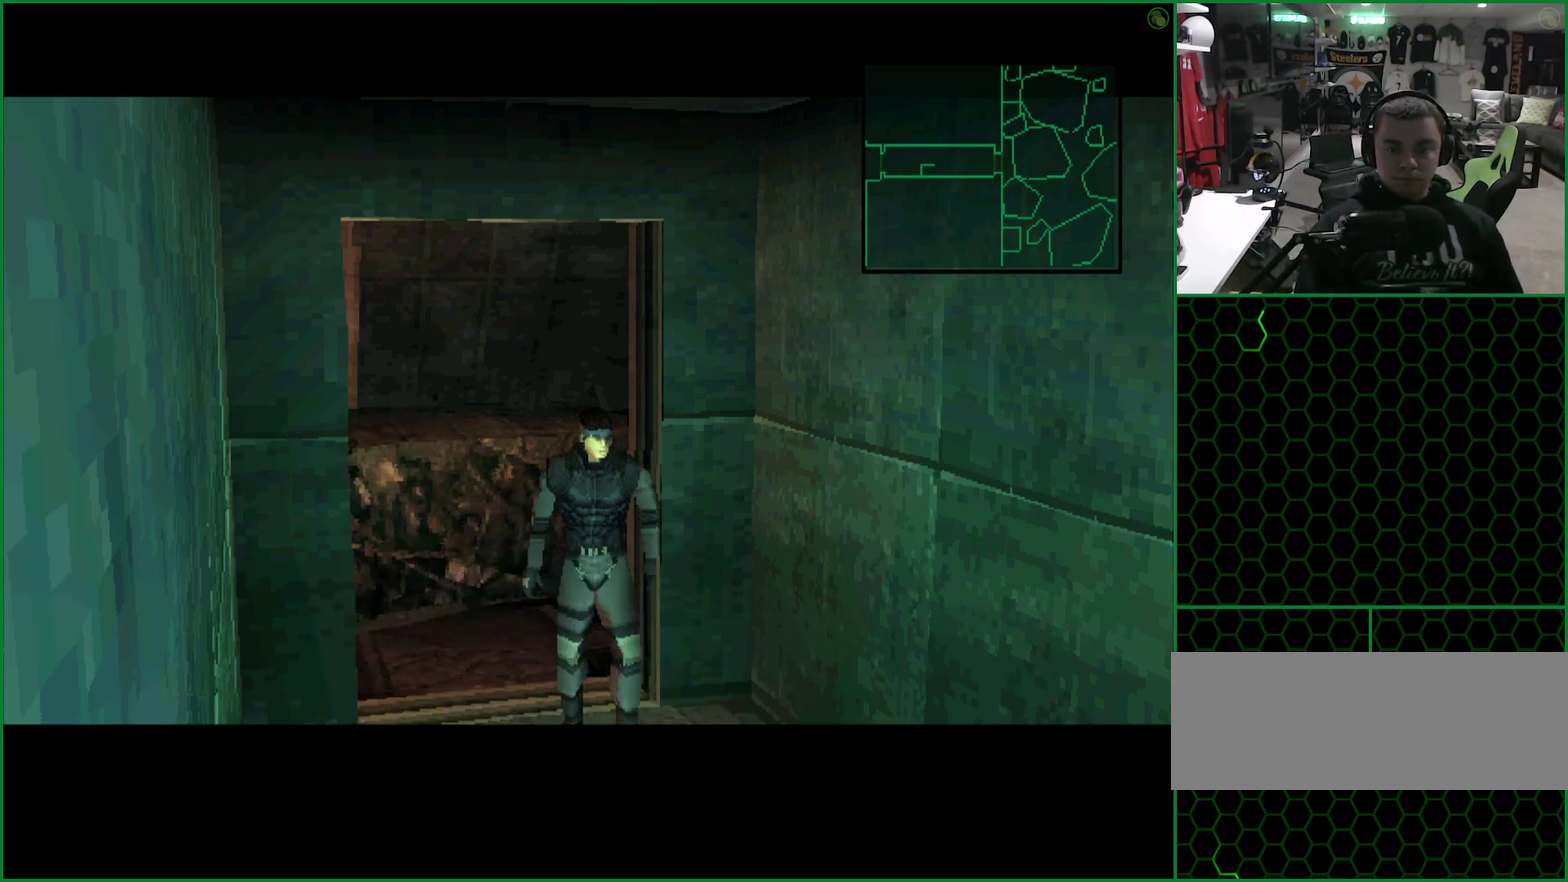
{"buttons": [], "events": []}
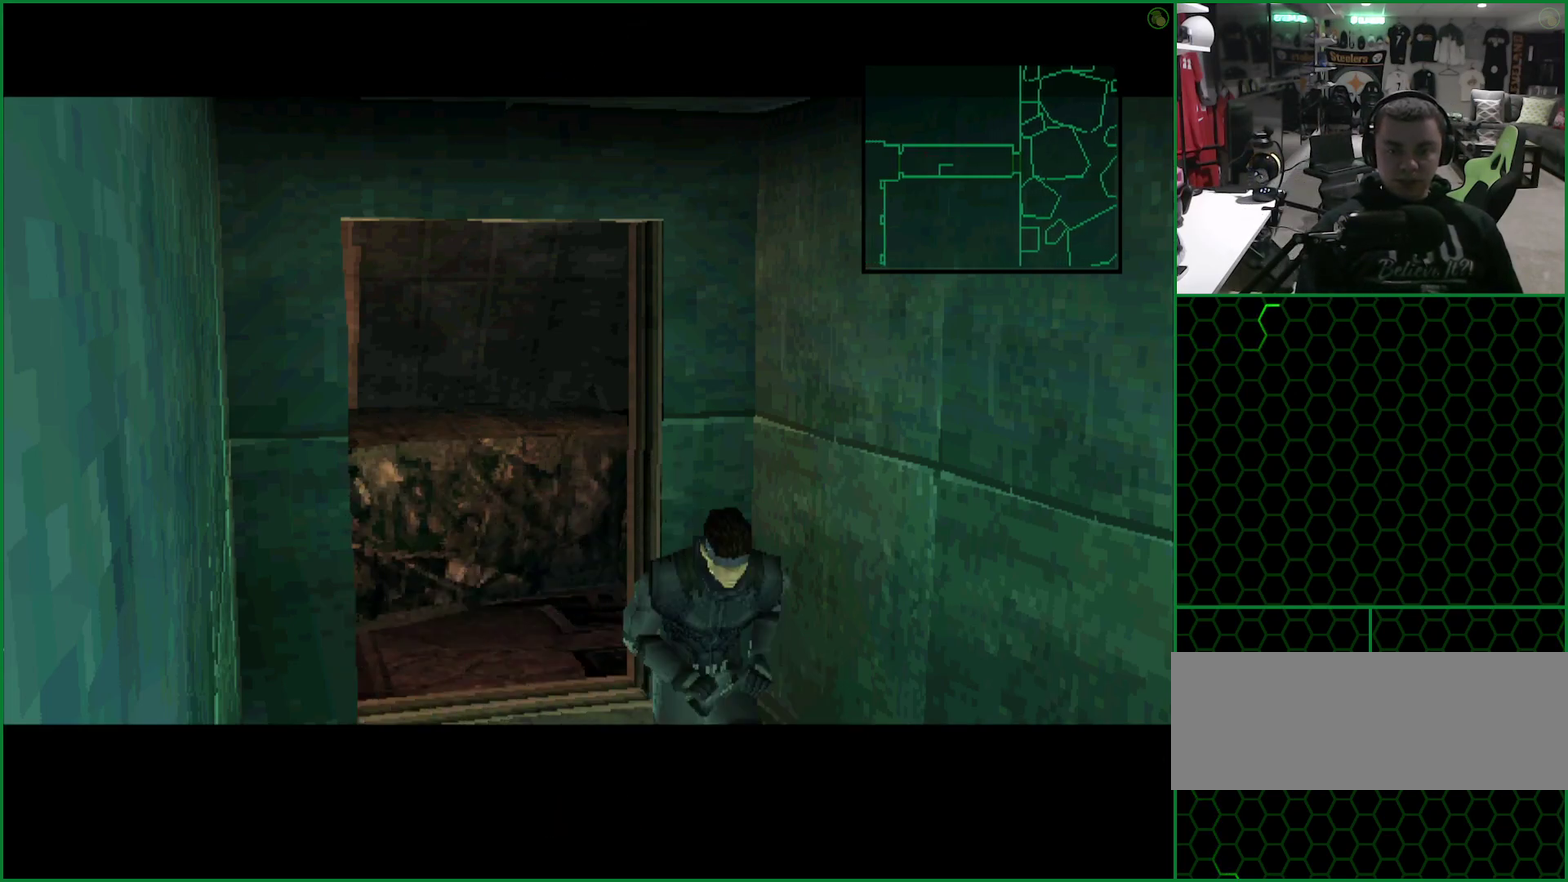
{"buttons": [], "events": []}
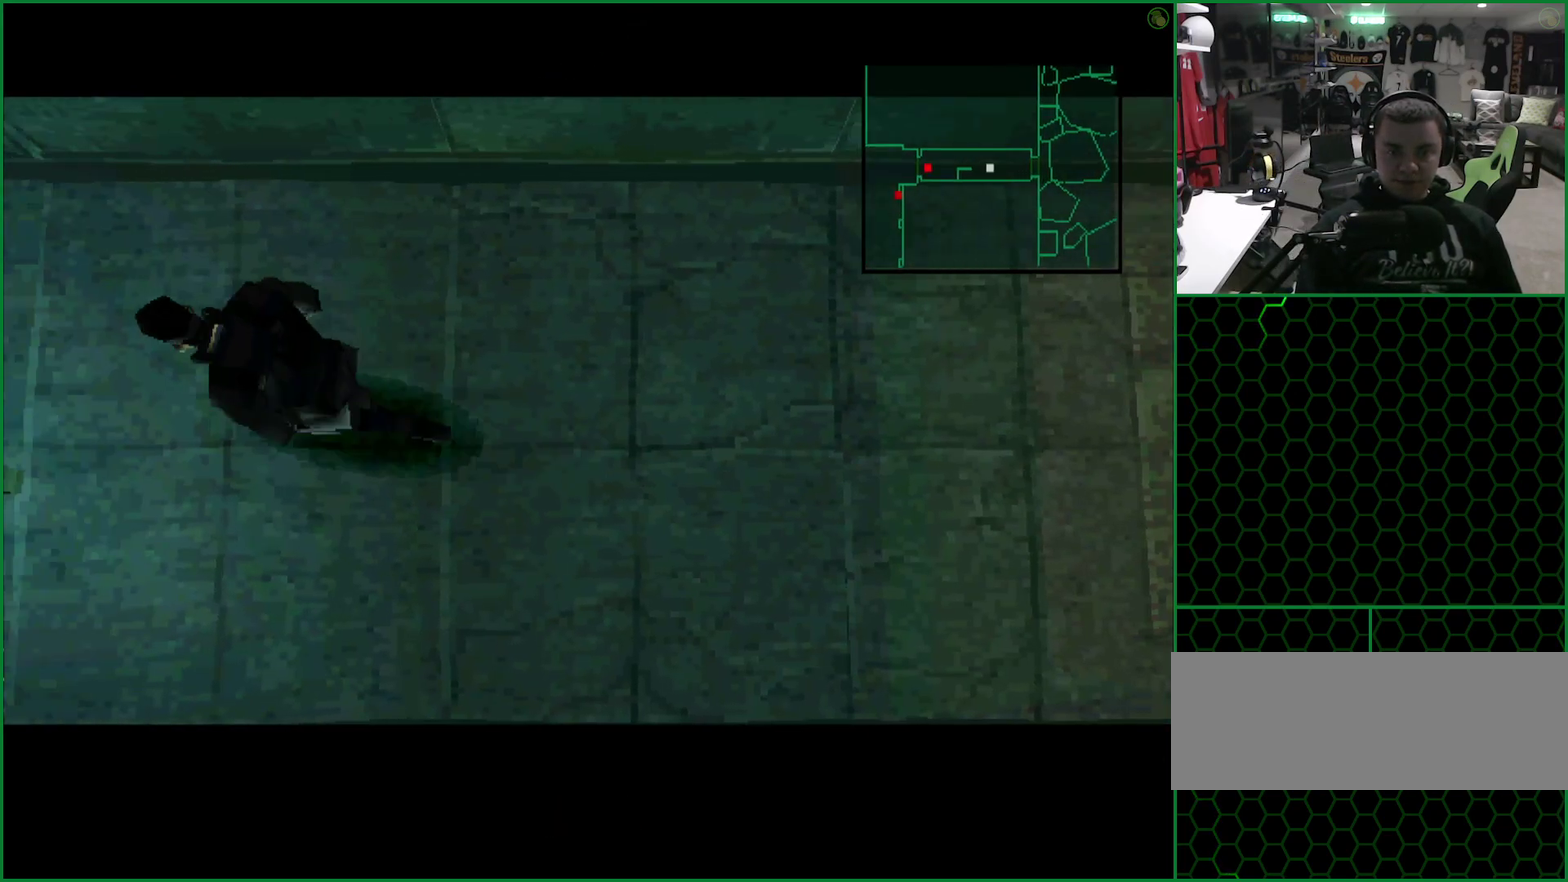
{"buttons": [], "events": []}
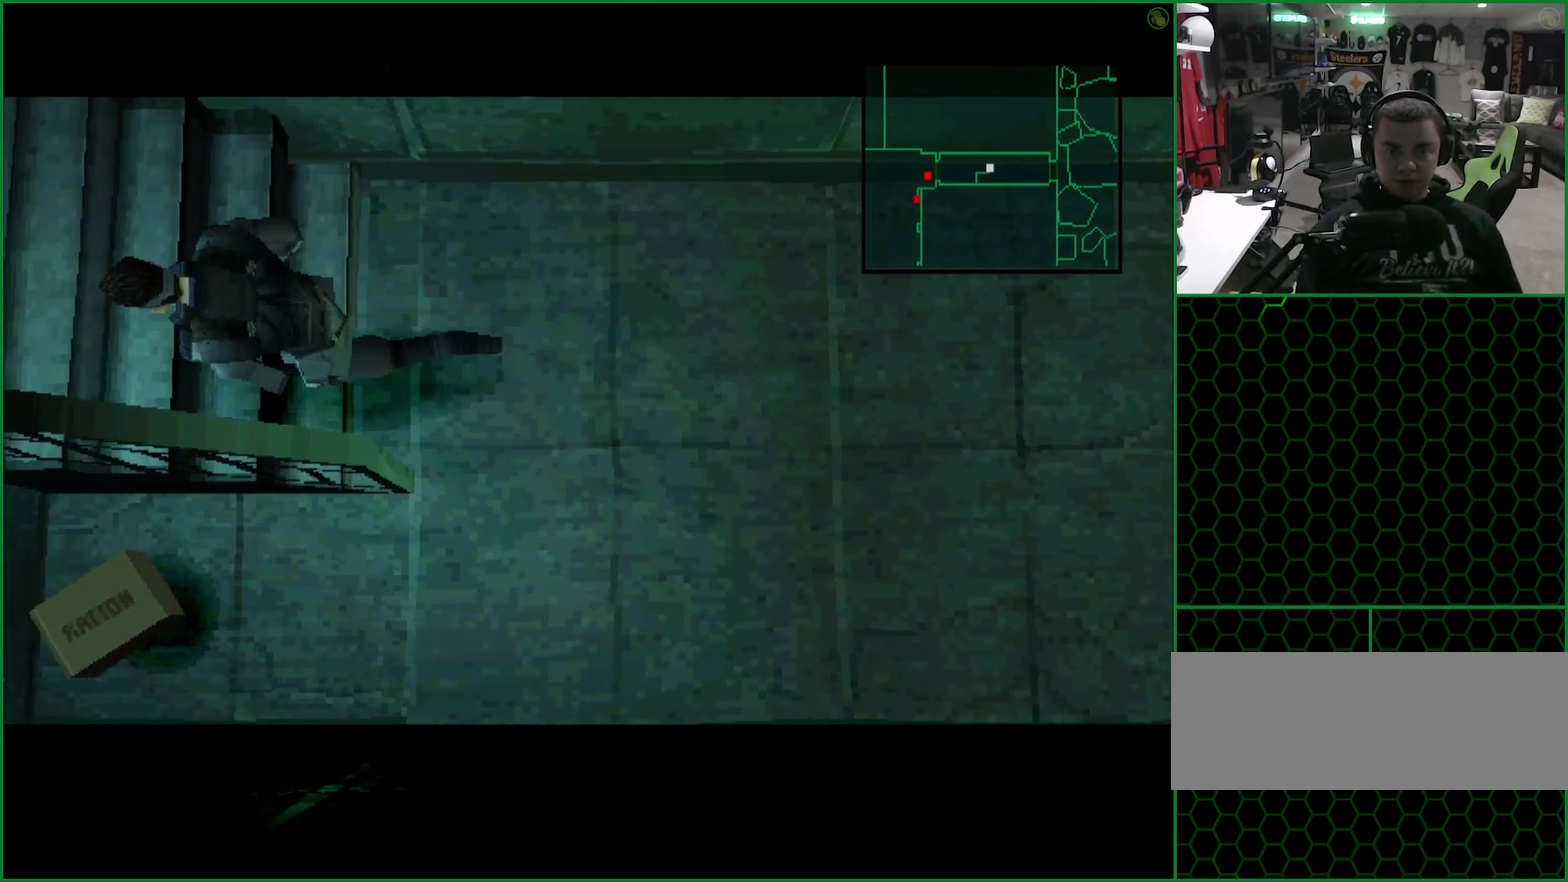
{"buttons": [], "events": []}
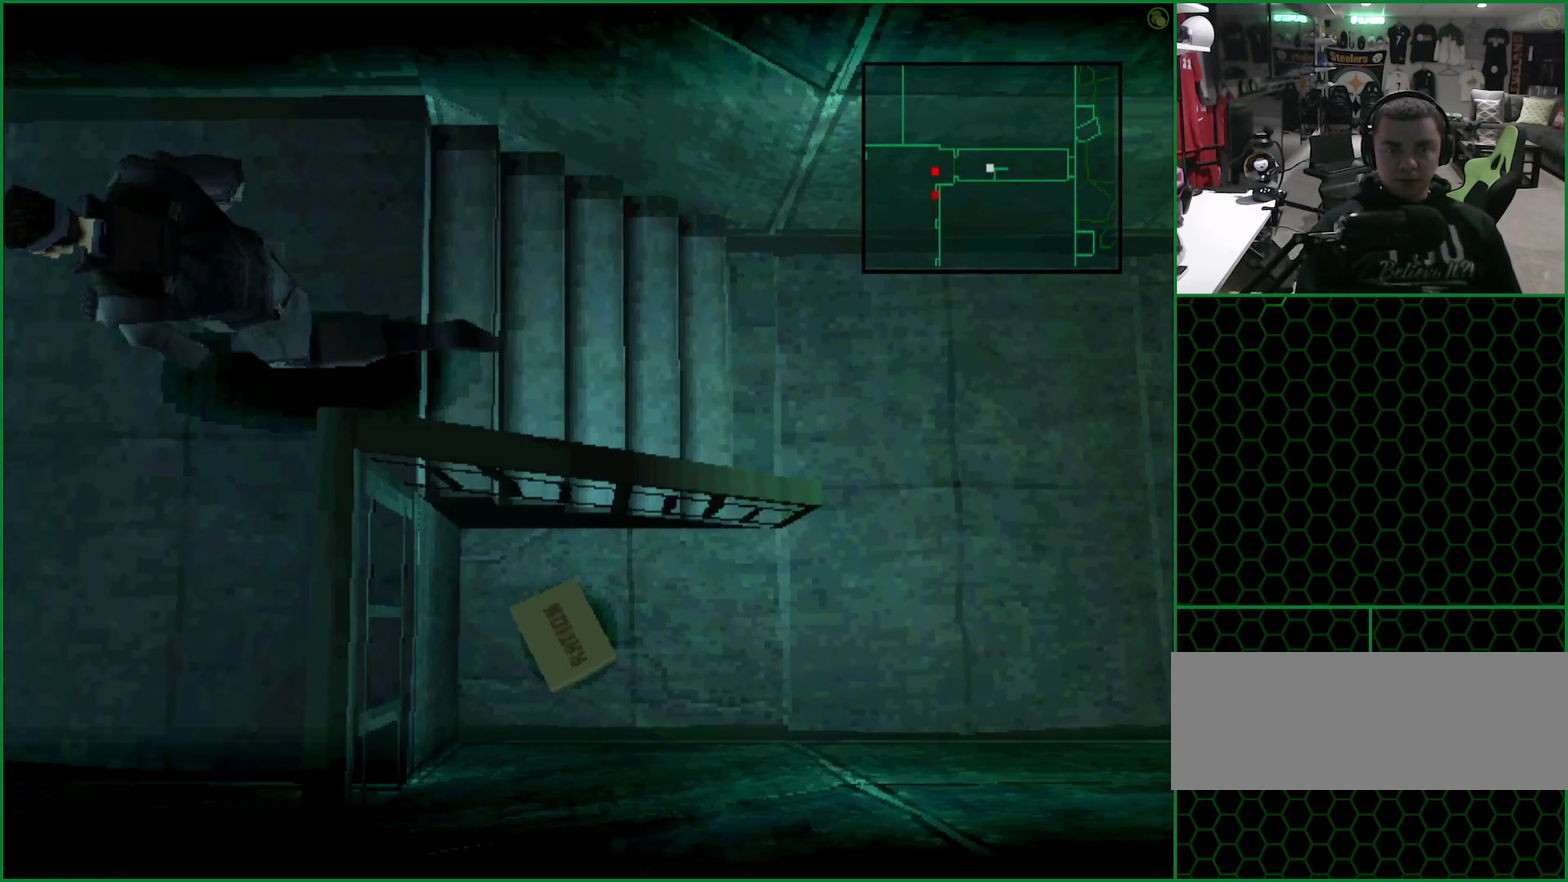
{"buttons": [], "events": []}
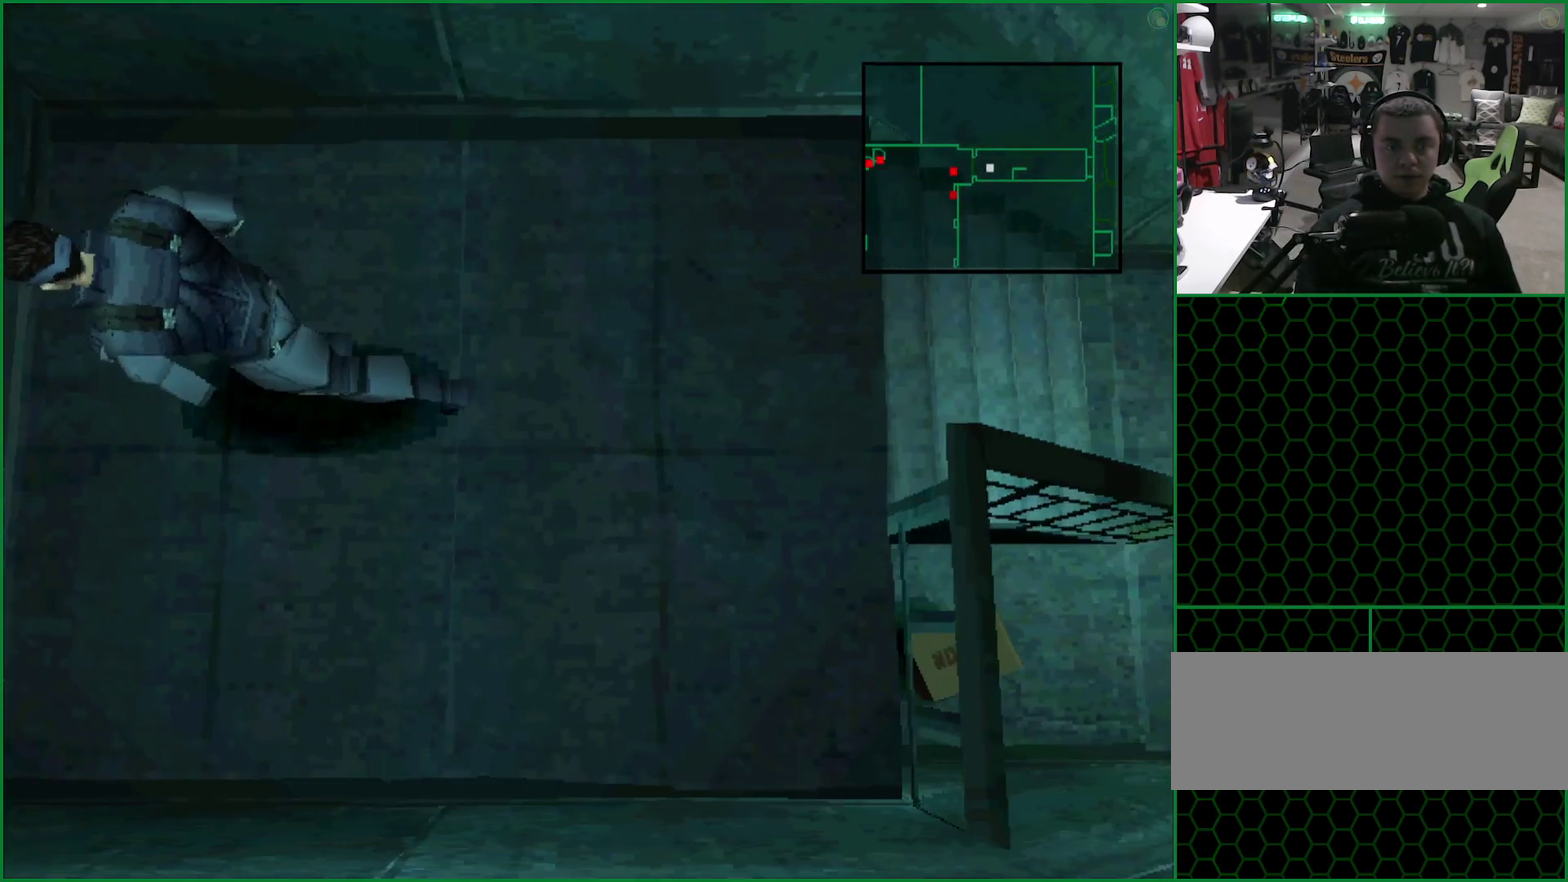
{"buttons": ["CROSS"], "events": [[400, "CROSS", "down"]]}
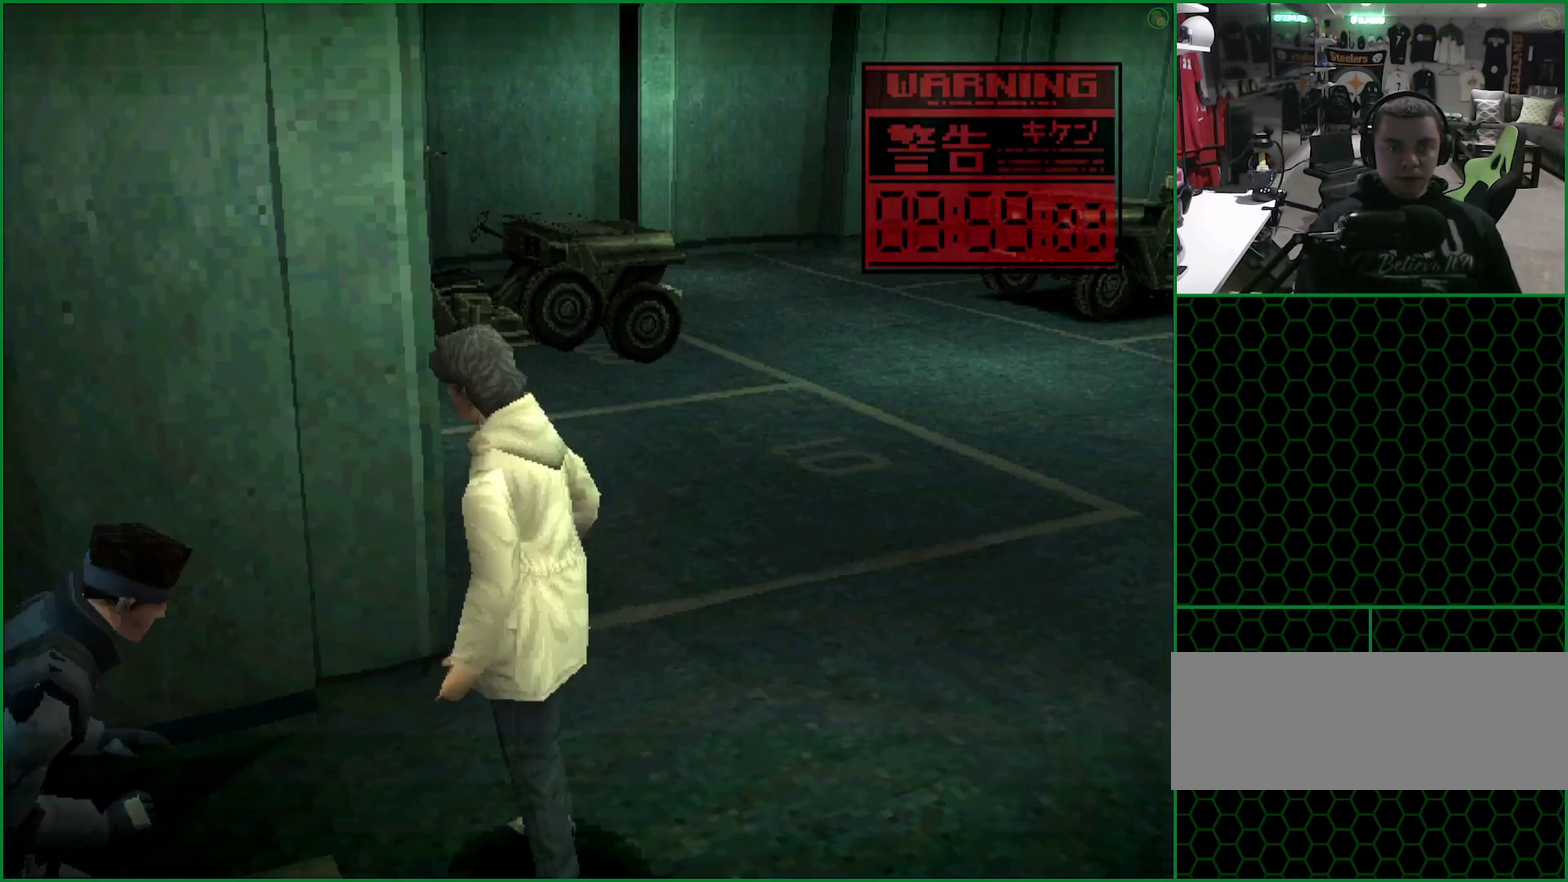
{"buttons": ["CROSS"], "events": []}
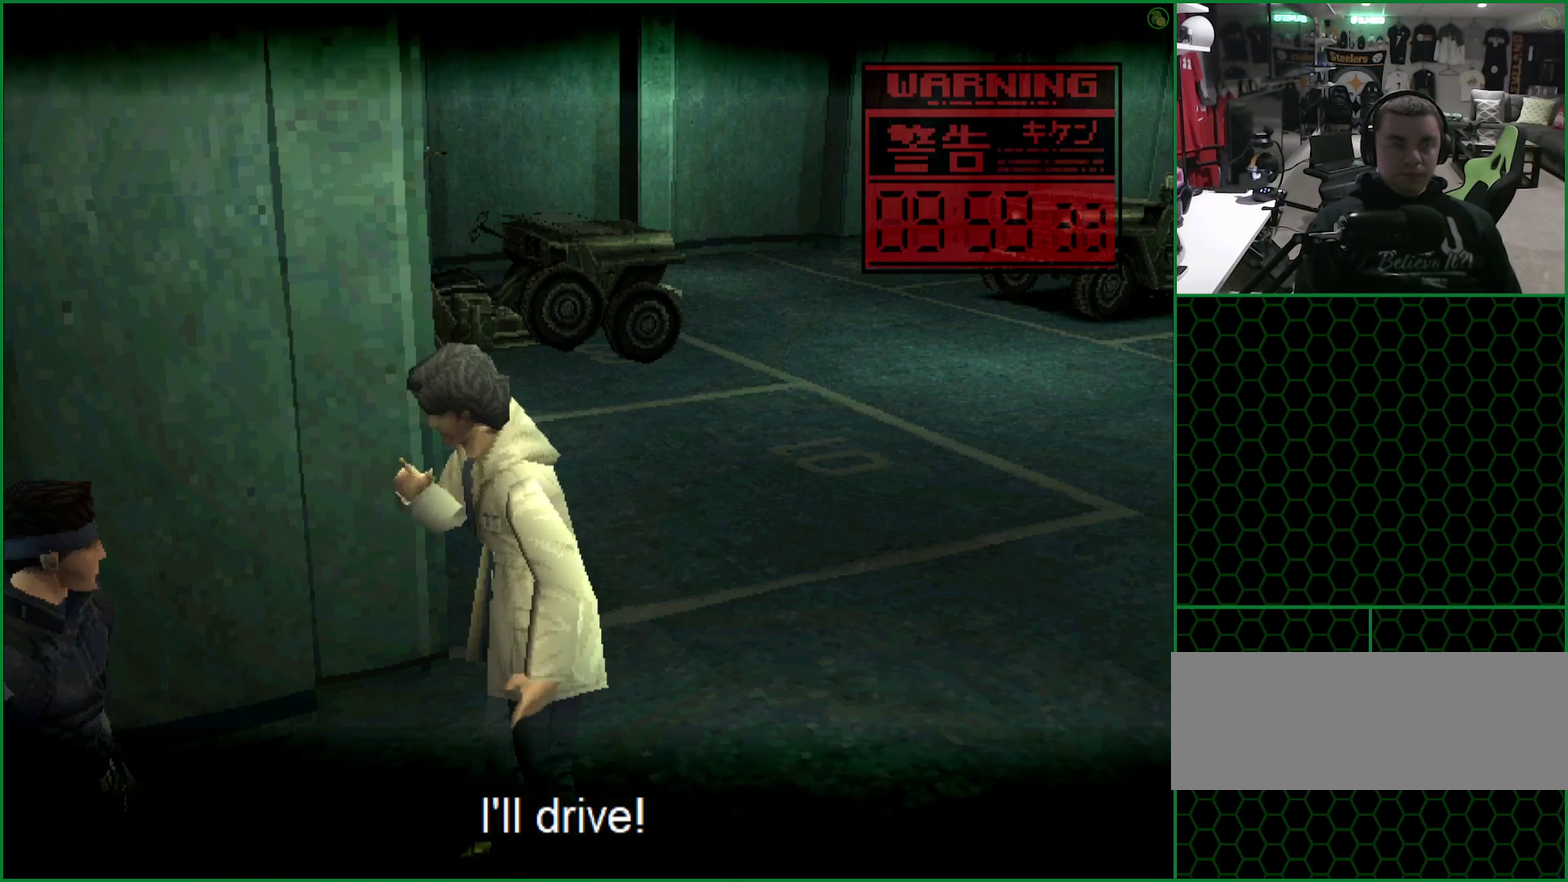
{"buttons": ["DPAD_LEFT"], "events": [[250, "CROSS", "up"], [267, "DPAD_LEFT", "down"]]}
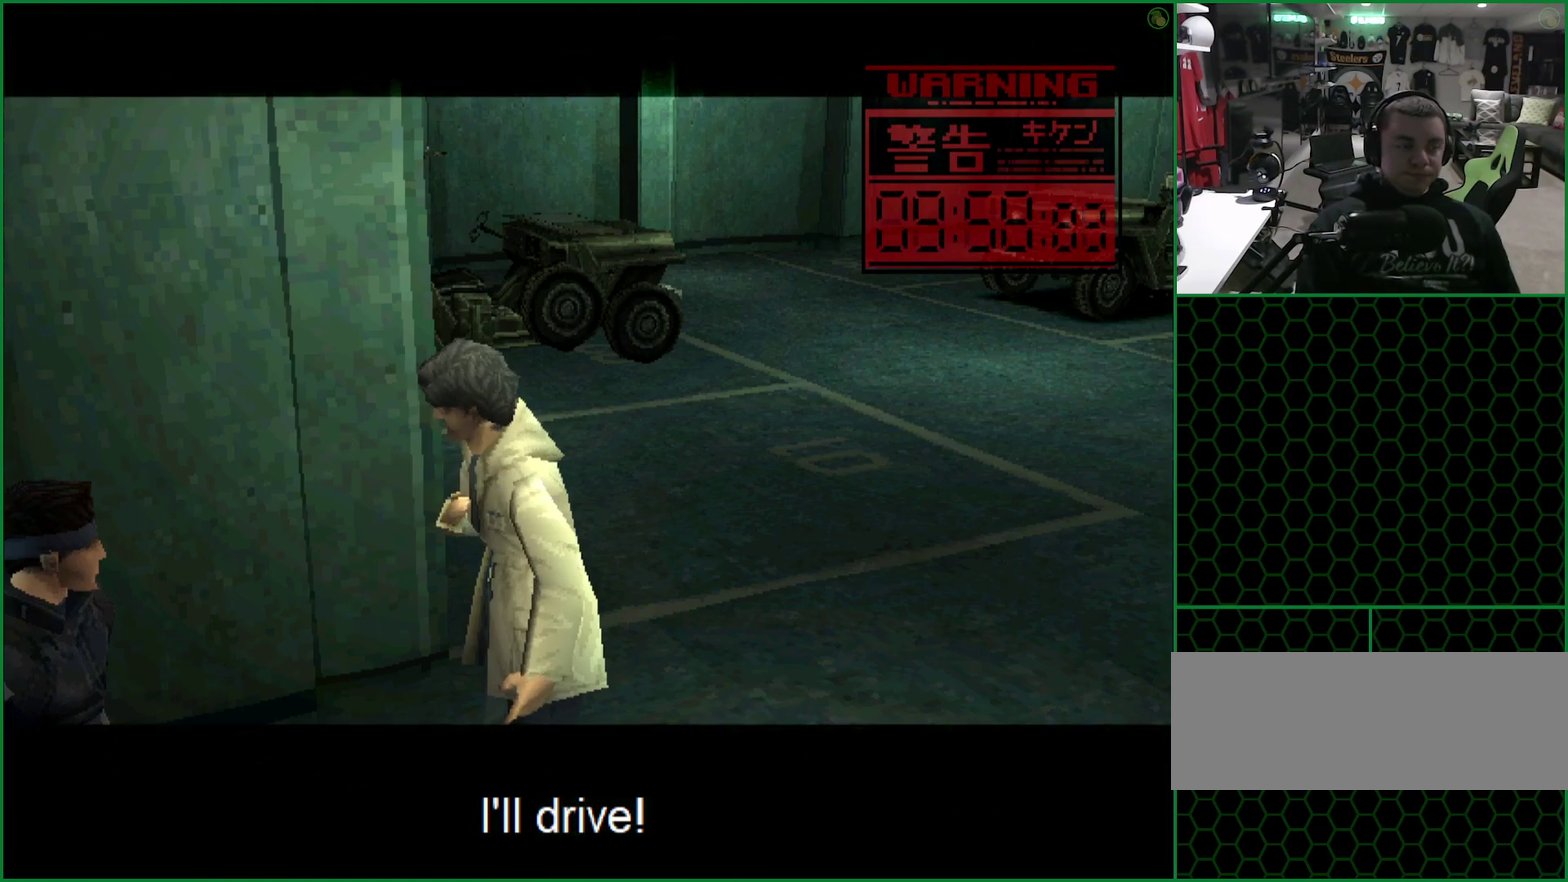
{"buttons": ["DPAD_LEFT"], "events": [[233, "DPAD_DOWN", "down"], [467, "DPAD_DOWN", "up"]]}
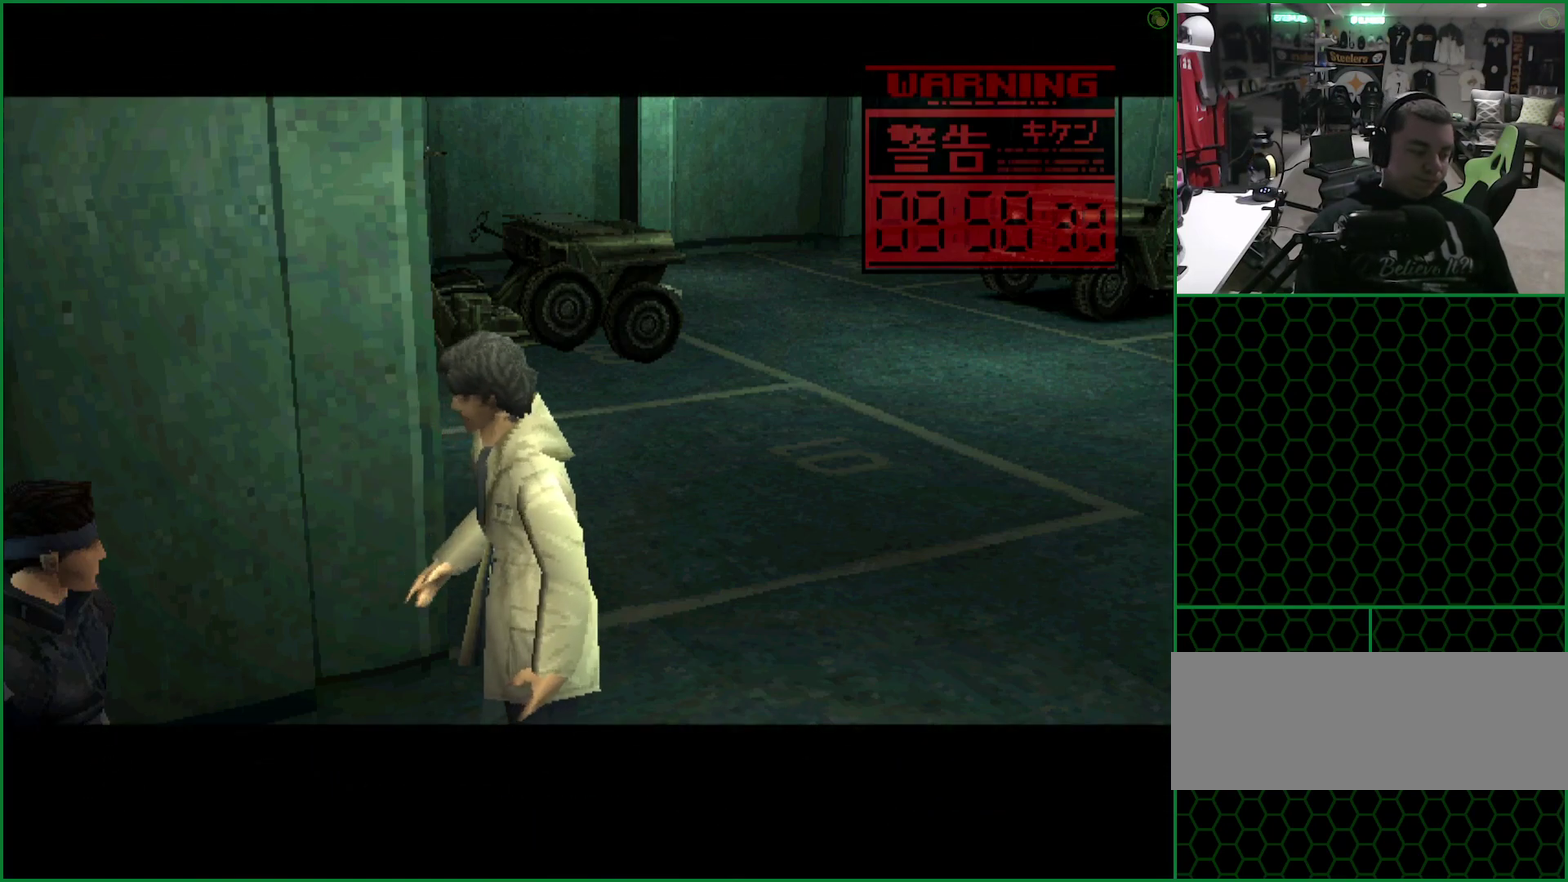
{"buttons": ["DPAD_LEFT"], "events": []}
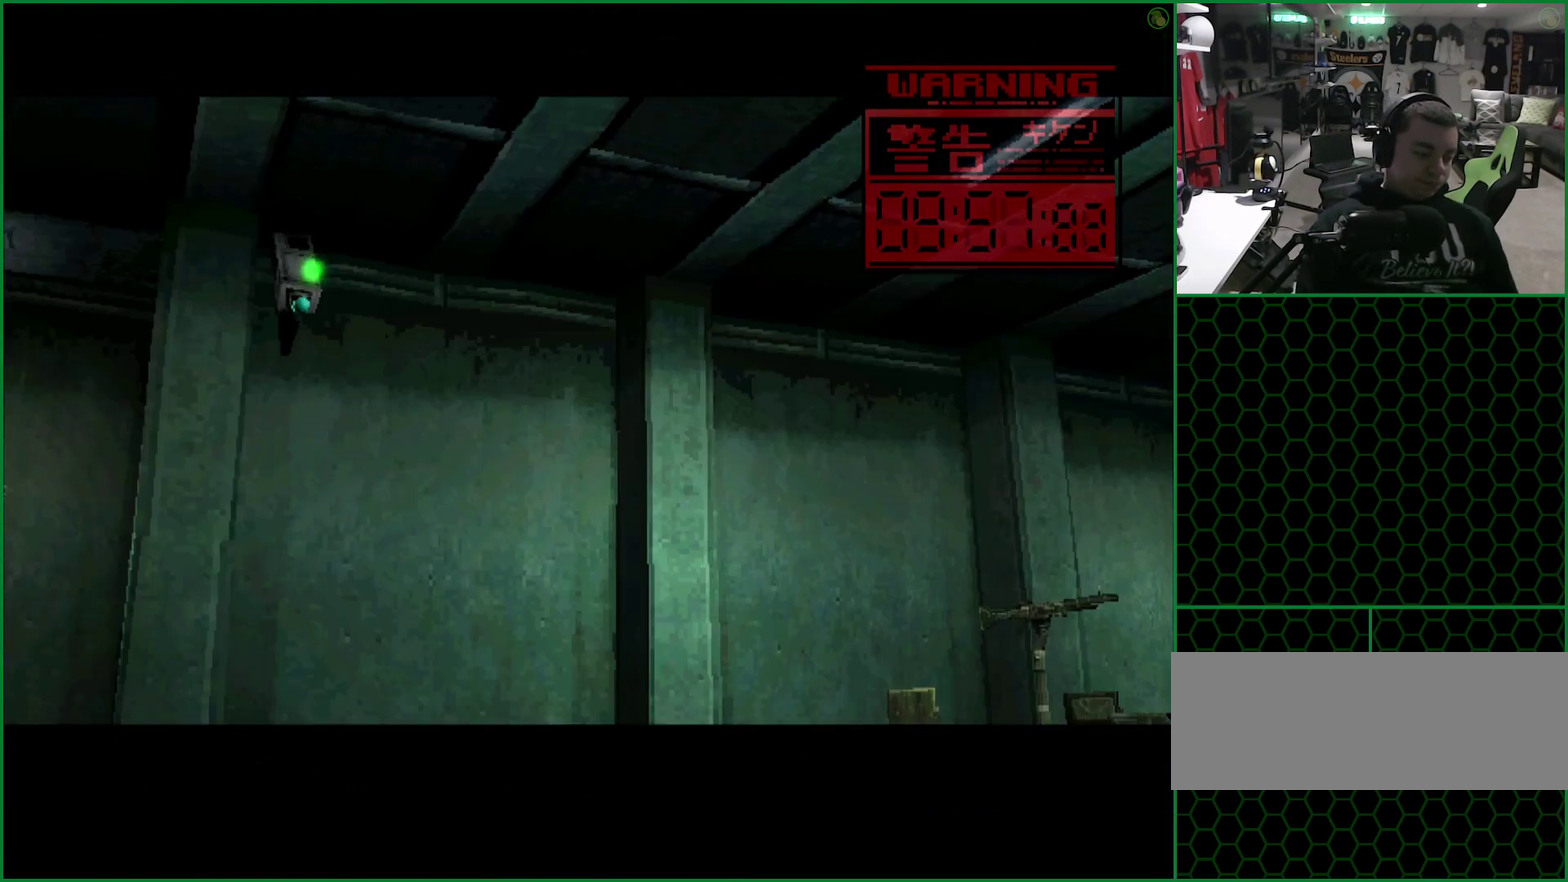
{"buttons": ["DPAD_LEFT"], "events": []}
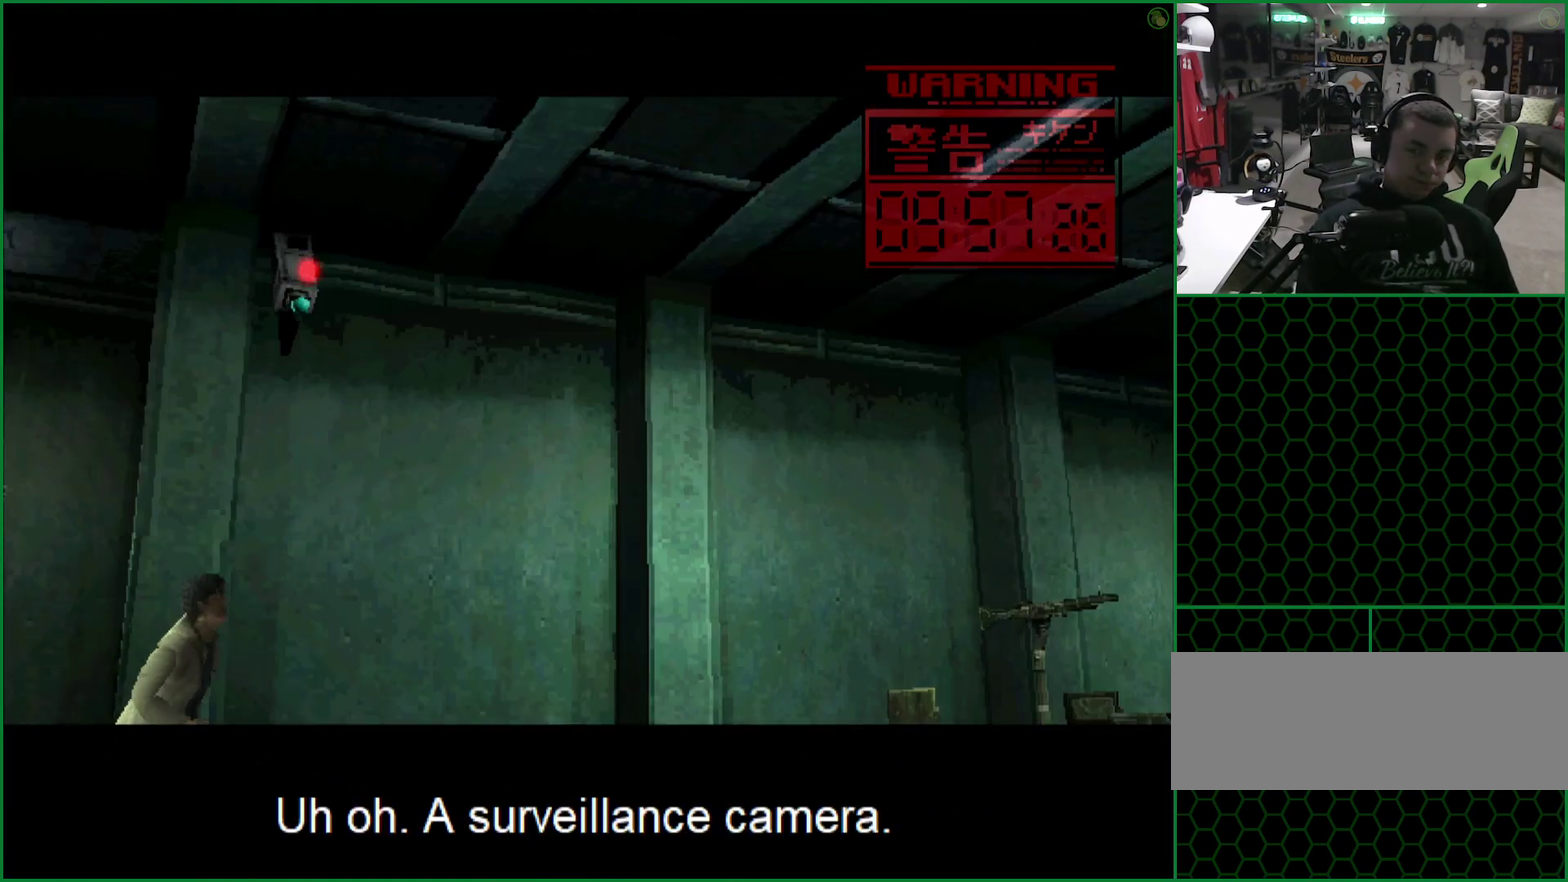
{"buttons": ["DPAD_LEFT"], "events": []}
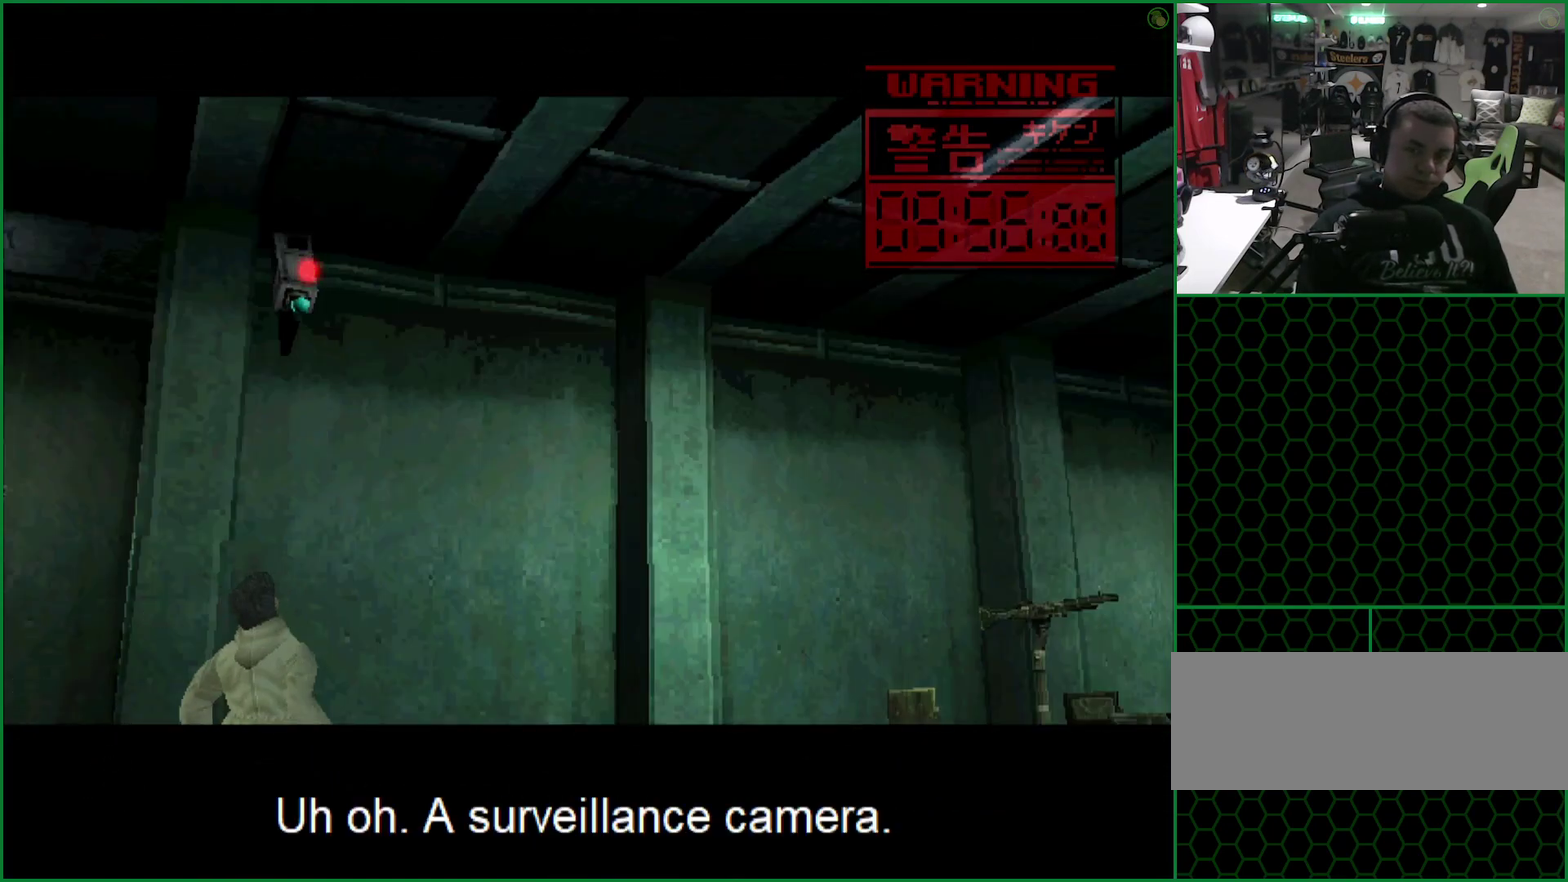
{"buttons": ["DPAD_LEFT"], "events": []}
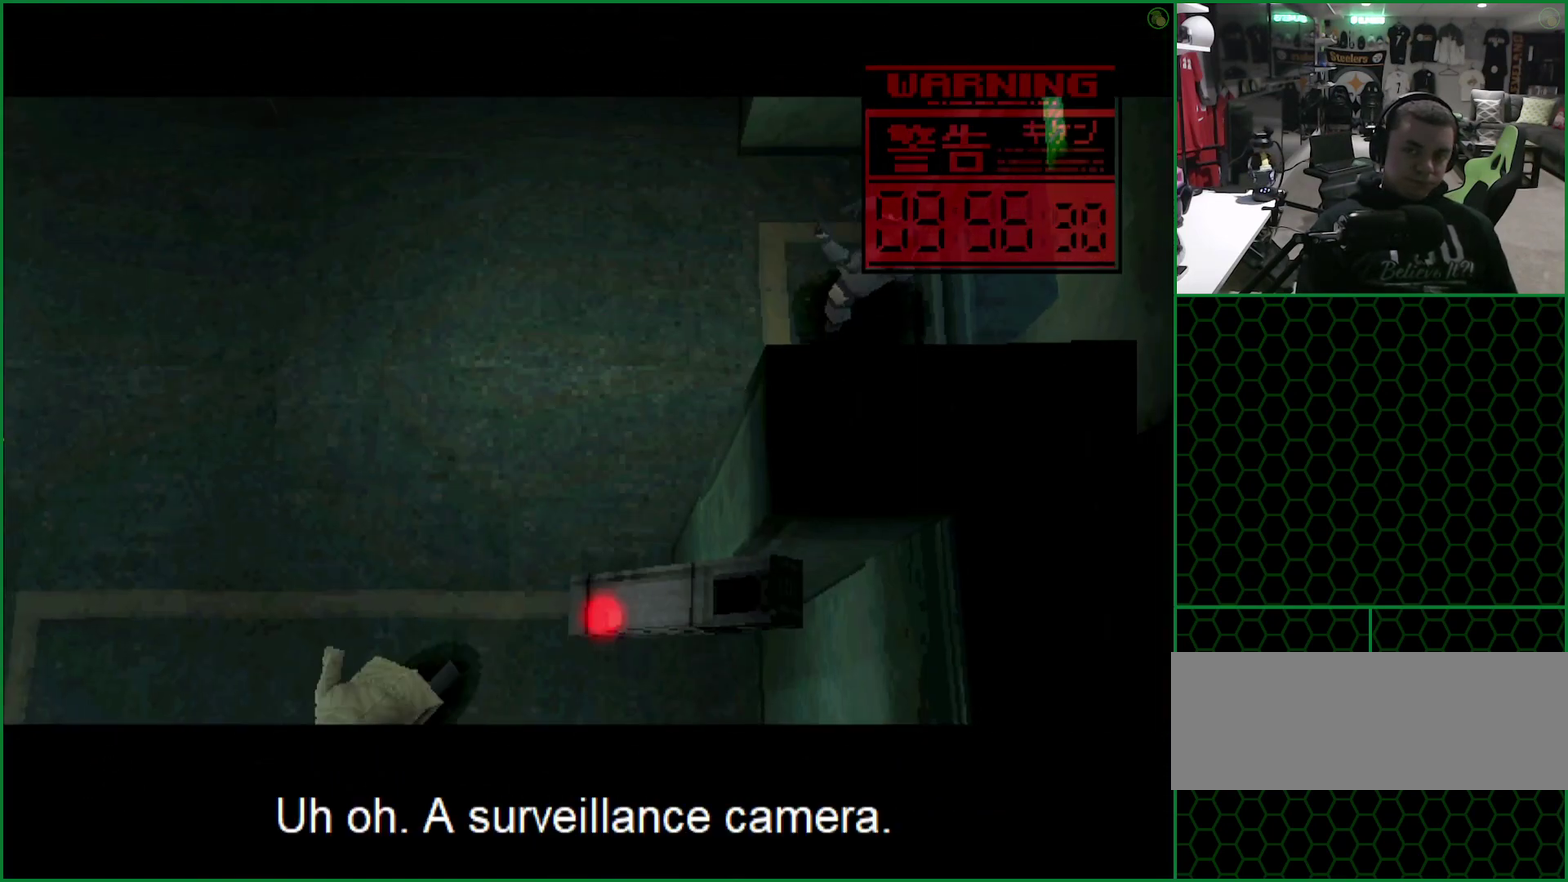
{"buttons": ["DPAD_DOWN", "DPAD_LEFT"], "events": [[433, "DPAD_DOWN", "down"]]}
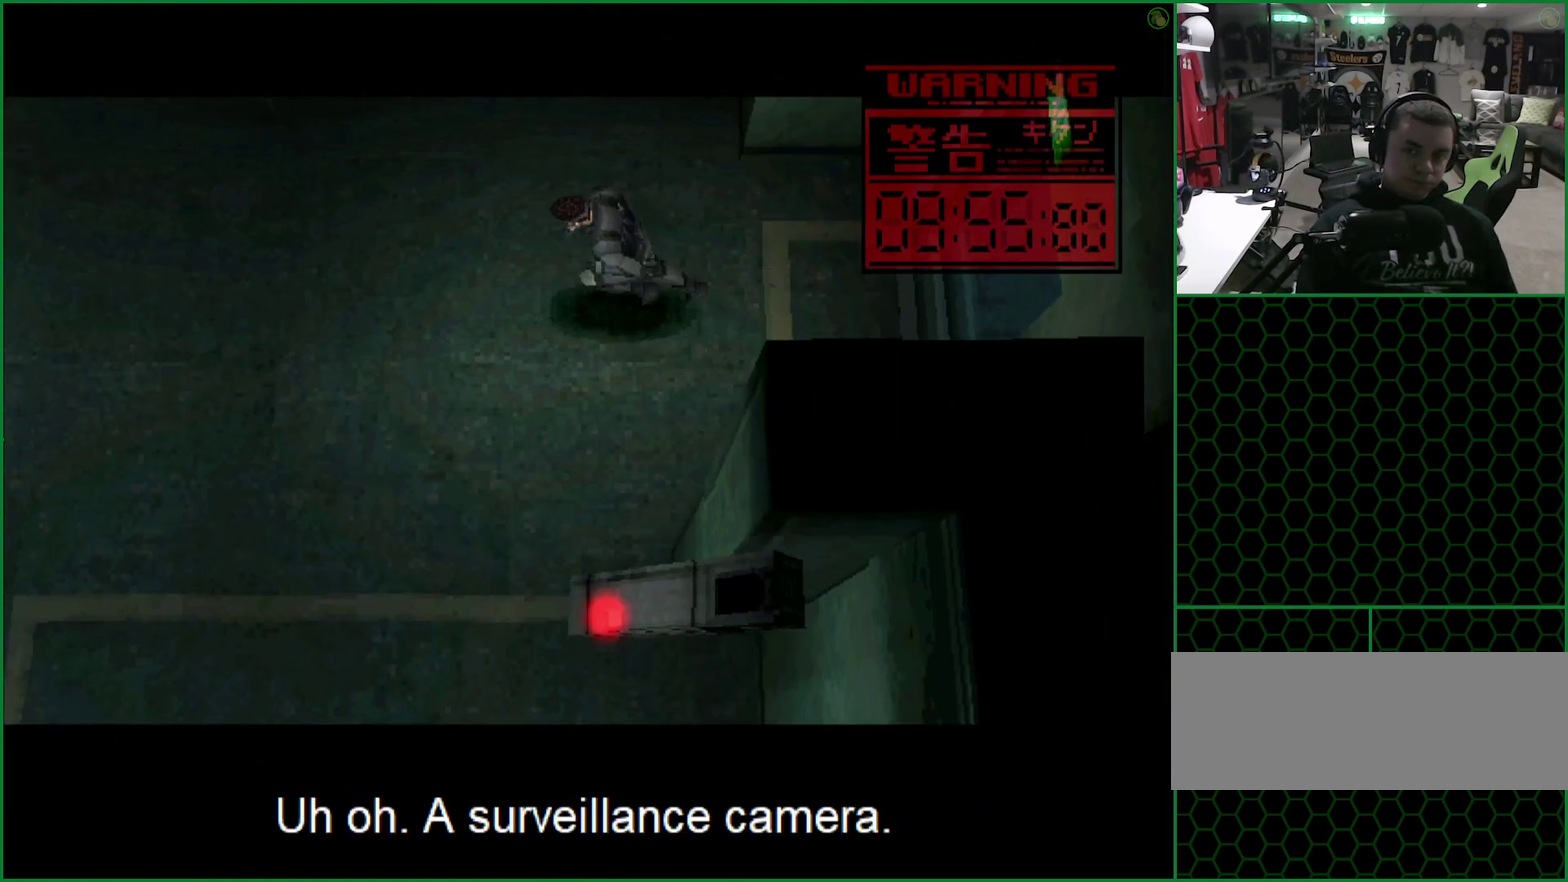
{"buttons": ["DPAD_DOWN", "DPAD_LEFT"], "events": []}
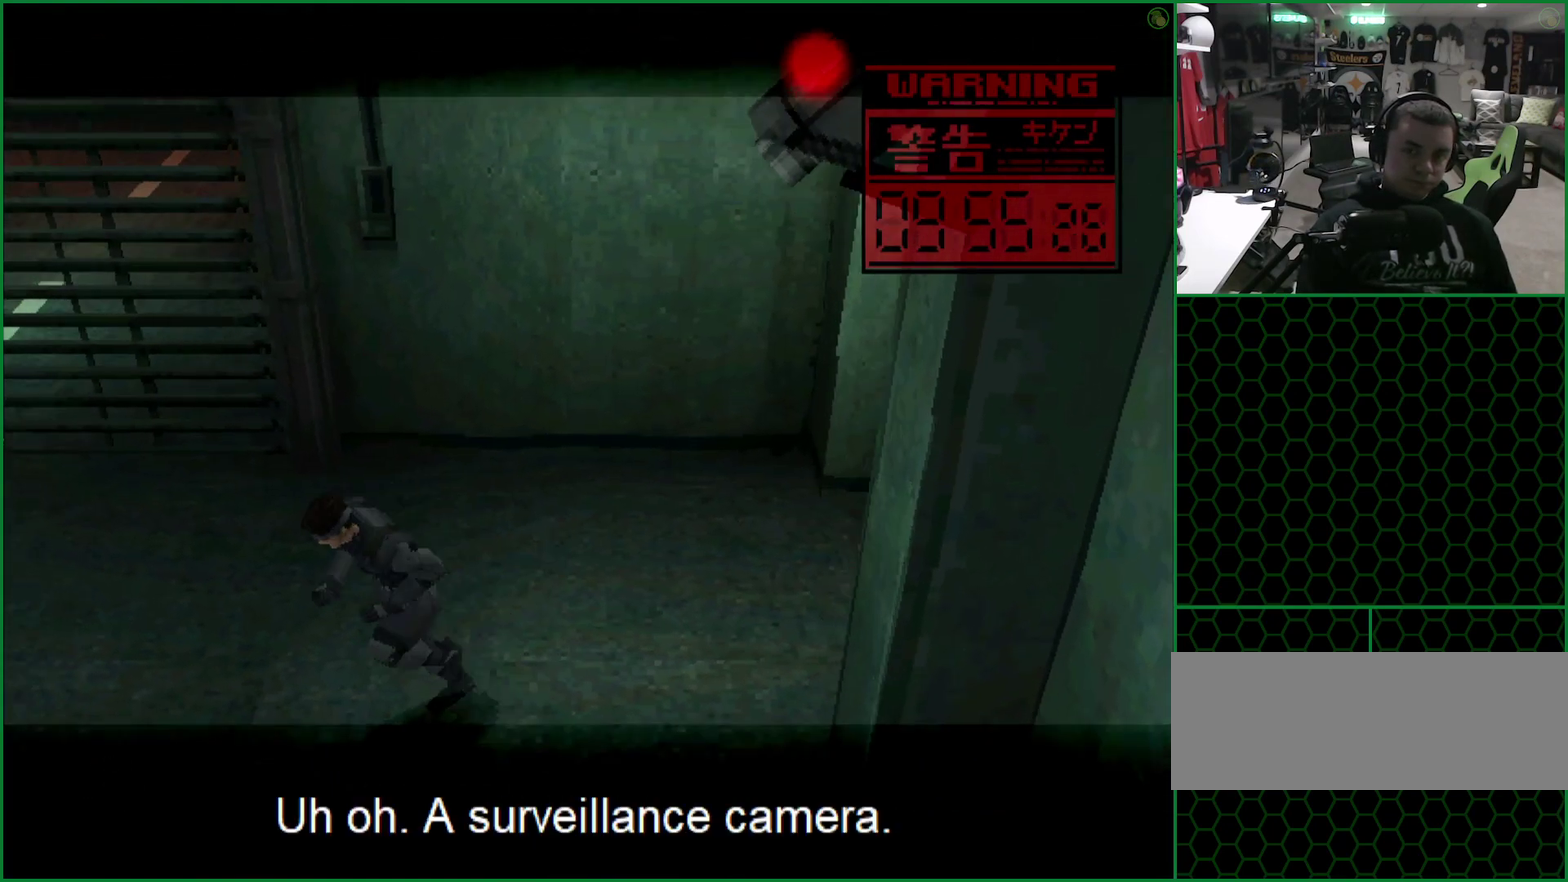
{"buttons": ["DPAD_DOWN", "DPAD_LEFT"], "events": []}
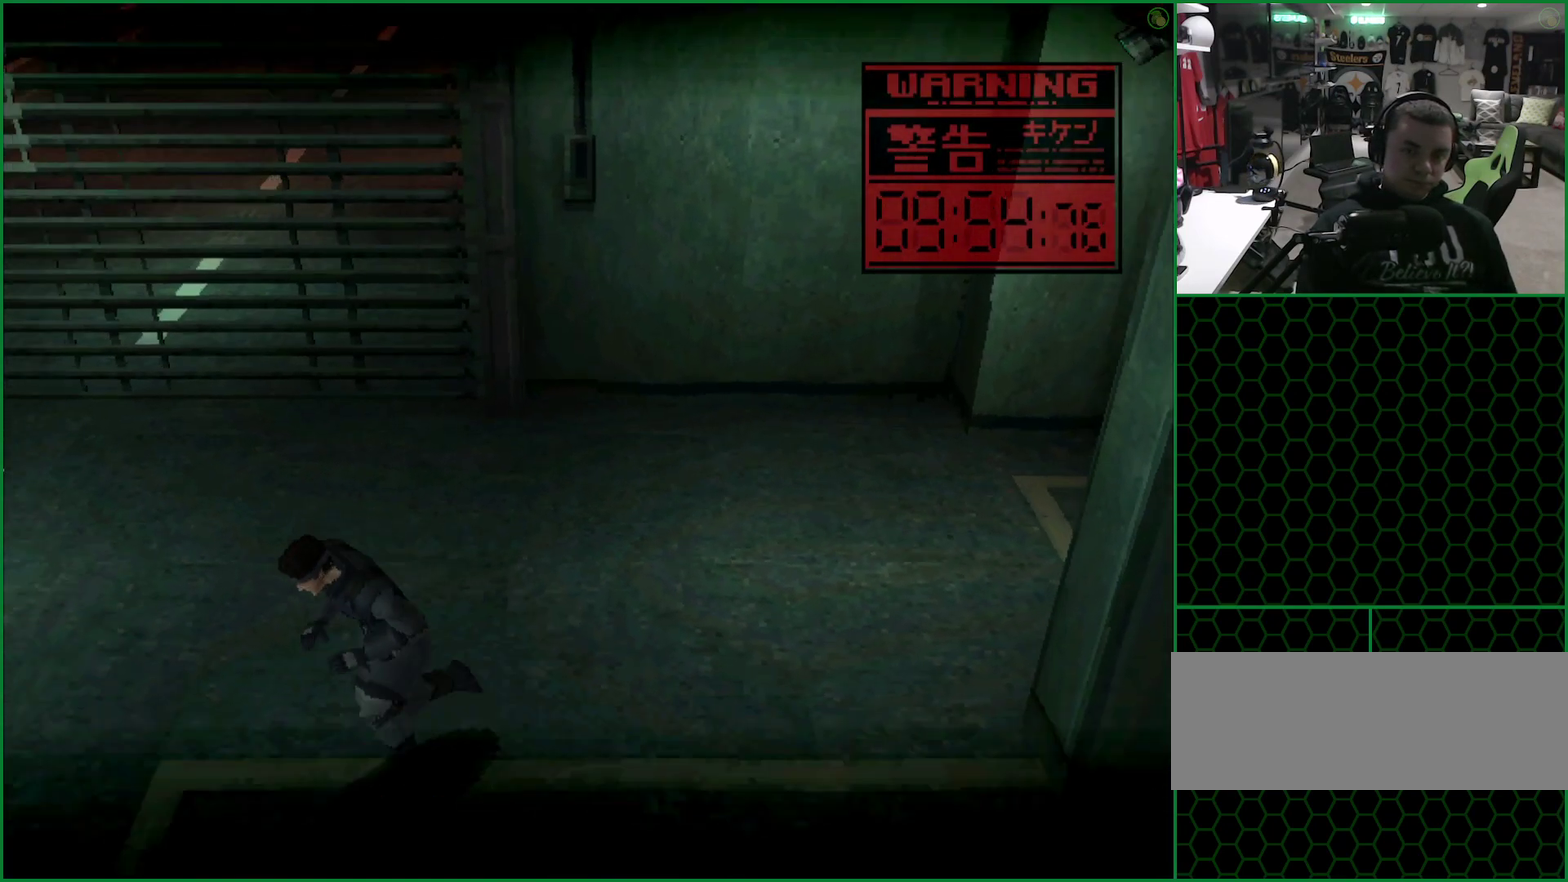
{"buttons": ["DPAD_DOWN", "DPAD_LEFT"], "events": []}
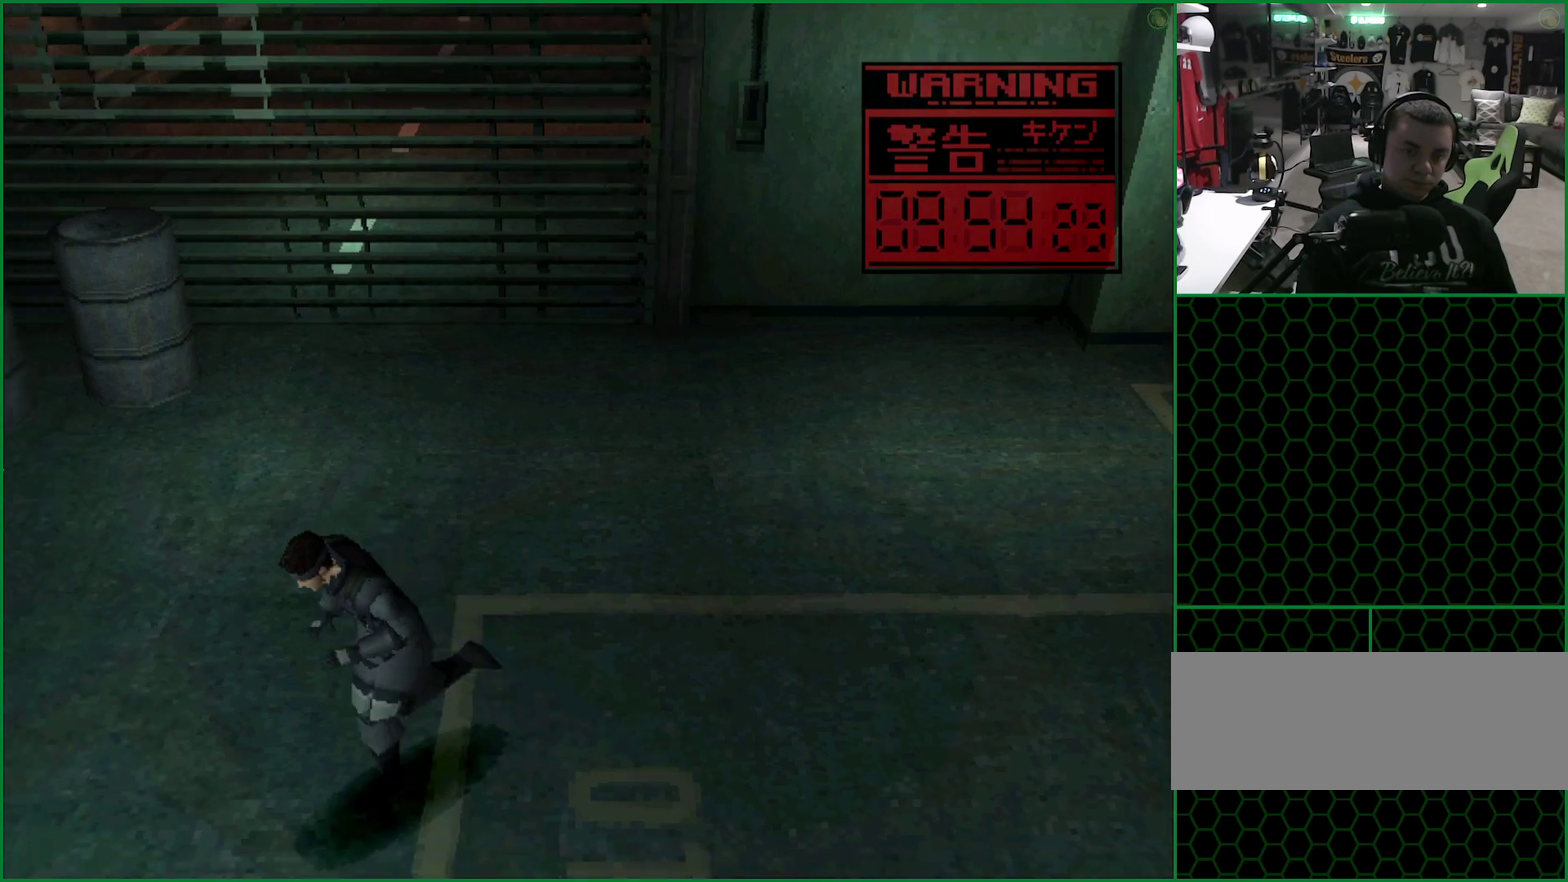
{"buttons": ["DPAD_DOWN", "DPAD_LEFT"], "events": []}